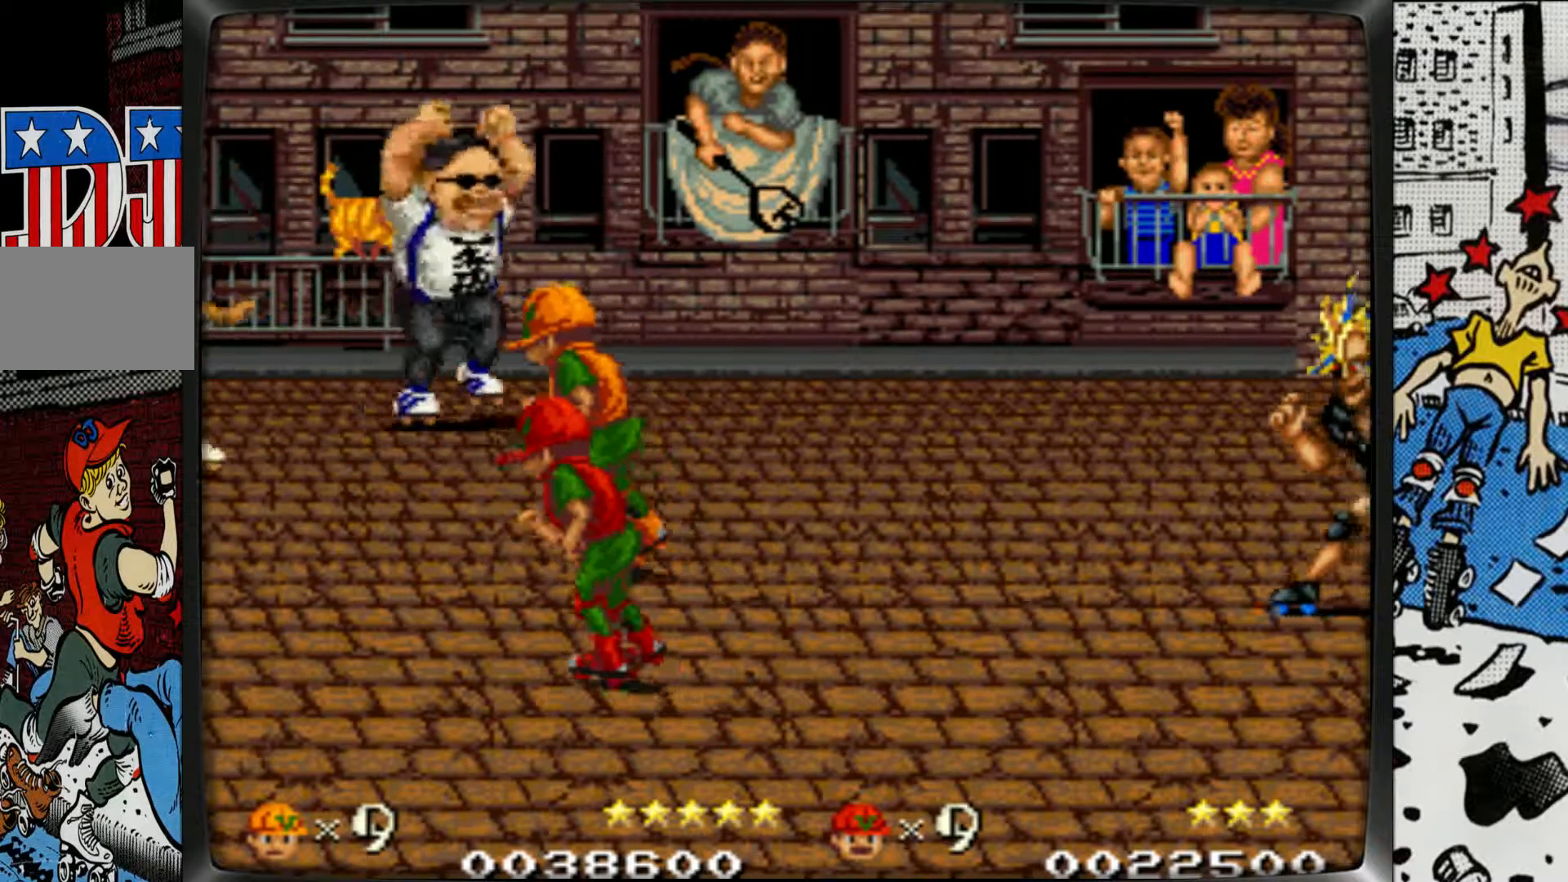
Gameplay with a controller (arcade stick); each line is a JSON object with the inputs held at the frame after it. "events" lists button and stick changes between this image and that frame as [ms after this image, input, new state], when the widget could be followed in between. Not read: L3 R3.
{"buttons": [], "left_stick": "up", "events": [[350, "left_stick", "up"]]}
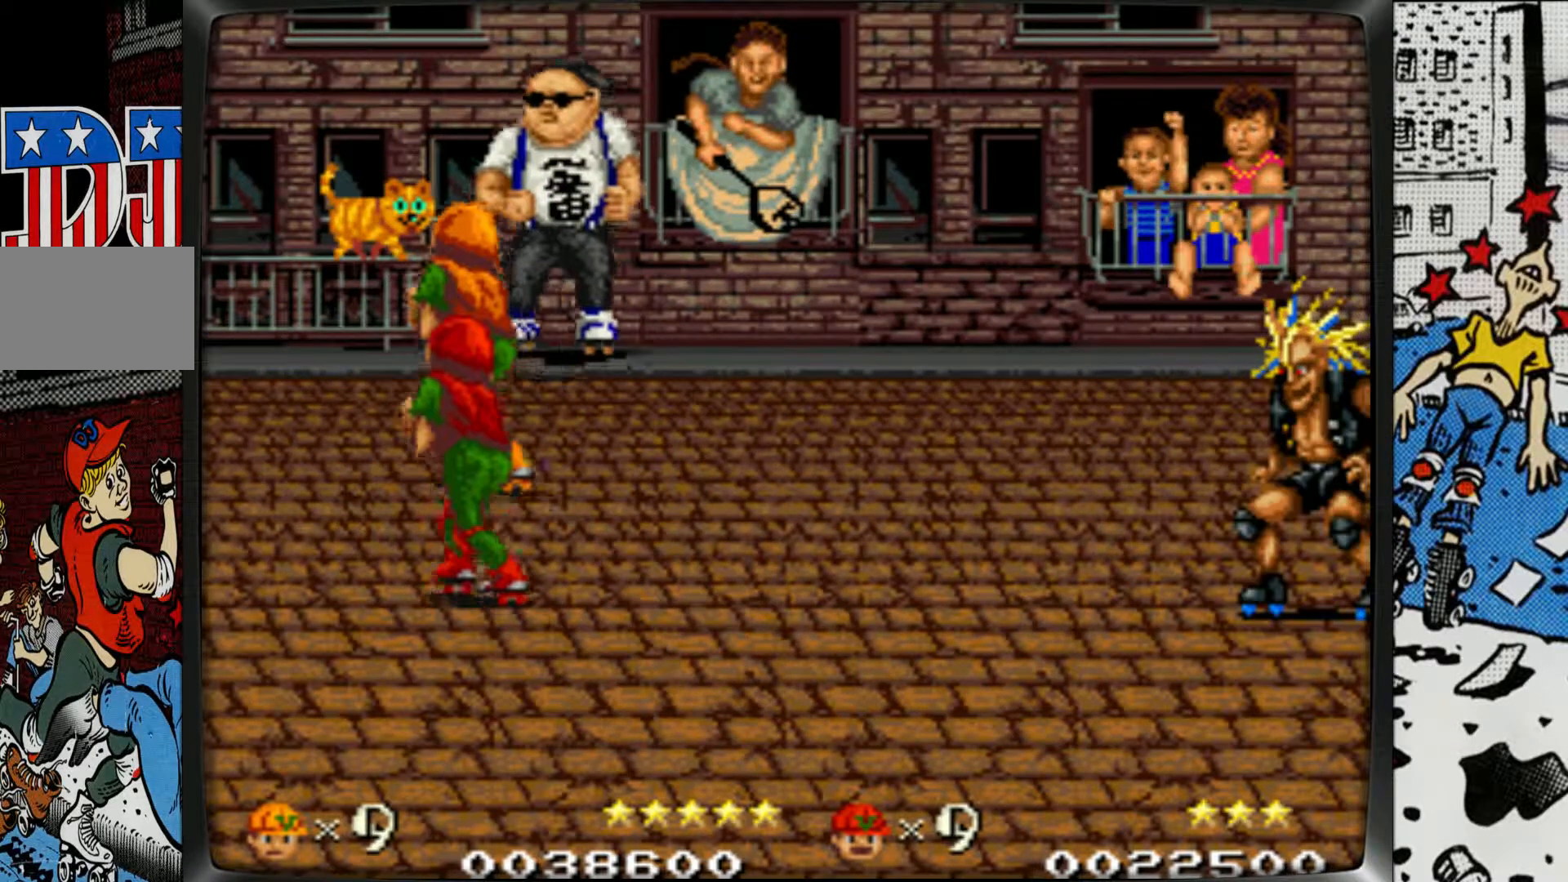
{"buttons": ["L1"], "left_stick": "right", "events": [[50, "left_stick", "up-right"], [333, "L1", "down"], [367, "left_stick", "right"], [417, "L1", "up"], [500, "L1", "down"]]}
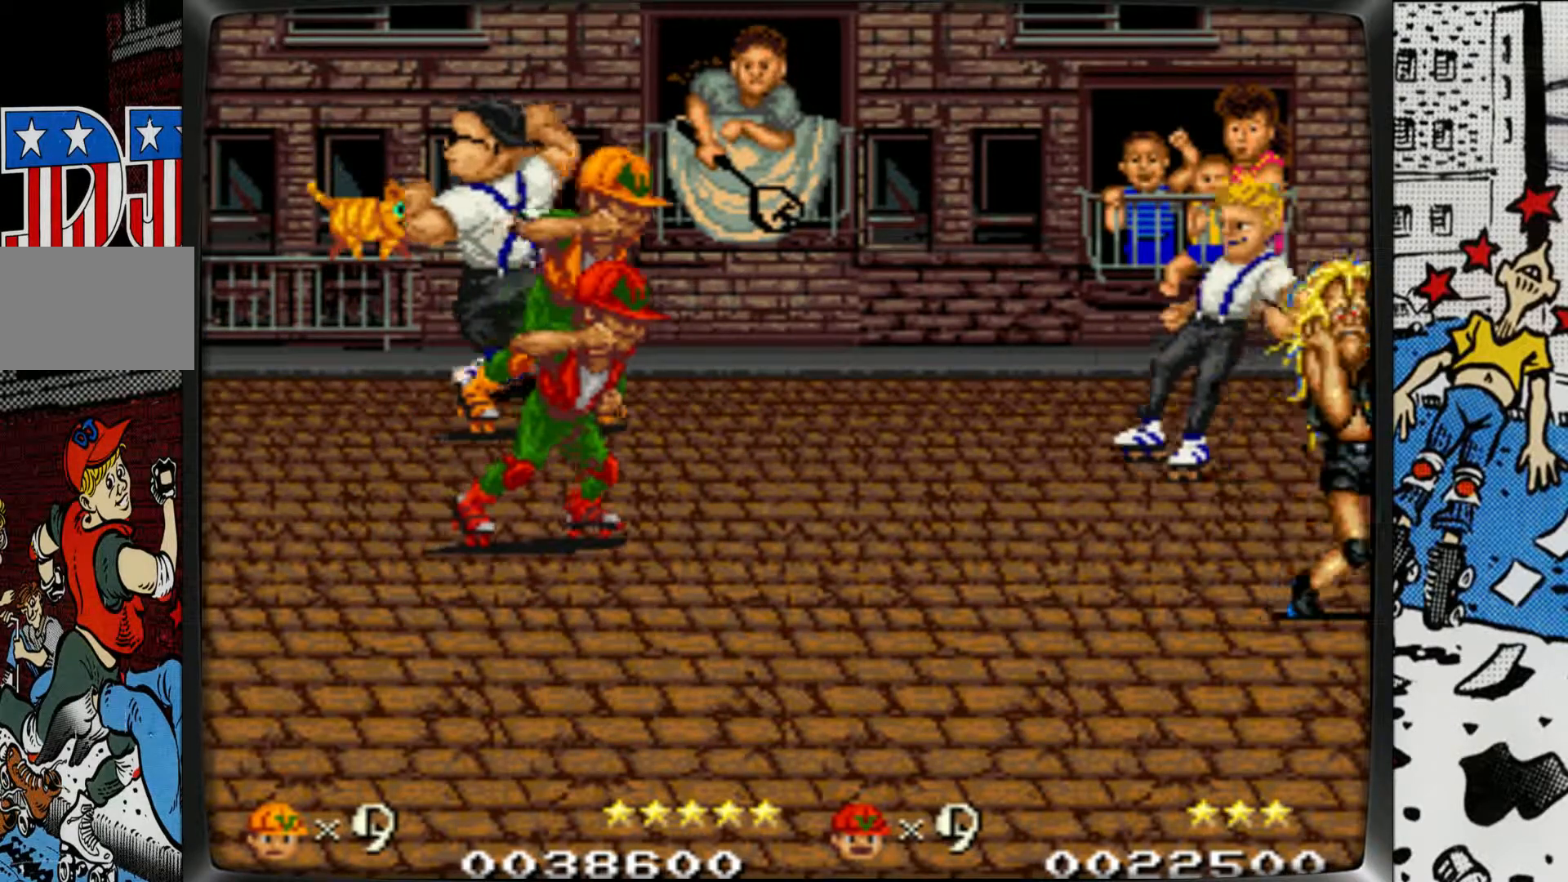
{"buttons": ["L1"], "left_stick": "up-left", "events": [[83, "L1", "up"], [83, "left_stick", "left"], [150, "L1", "down"], [250, "L1", "up"], [317, "L1", "down"], [417, "L1", "up"], [433, "left_stick", "up-left"], [500, "L1", "down"]]}
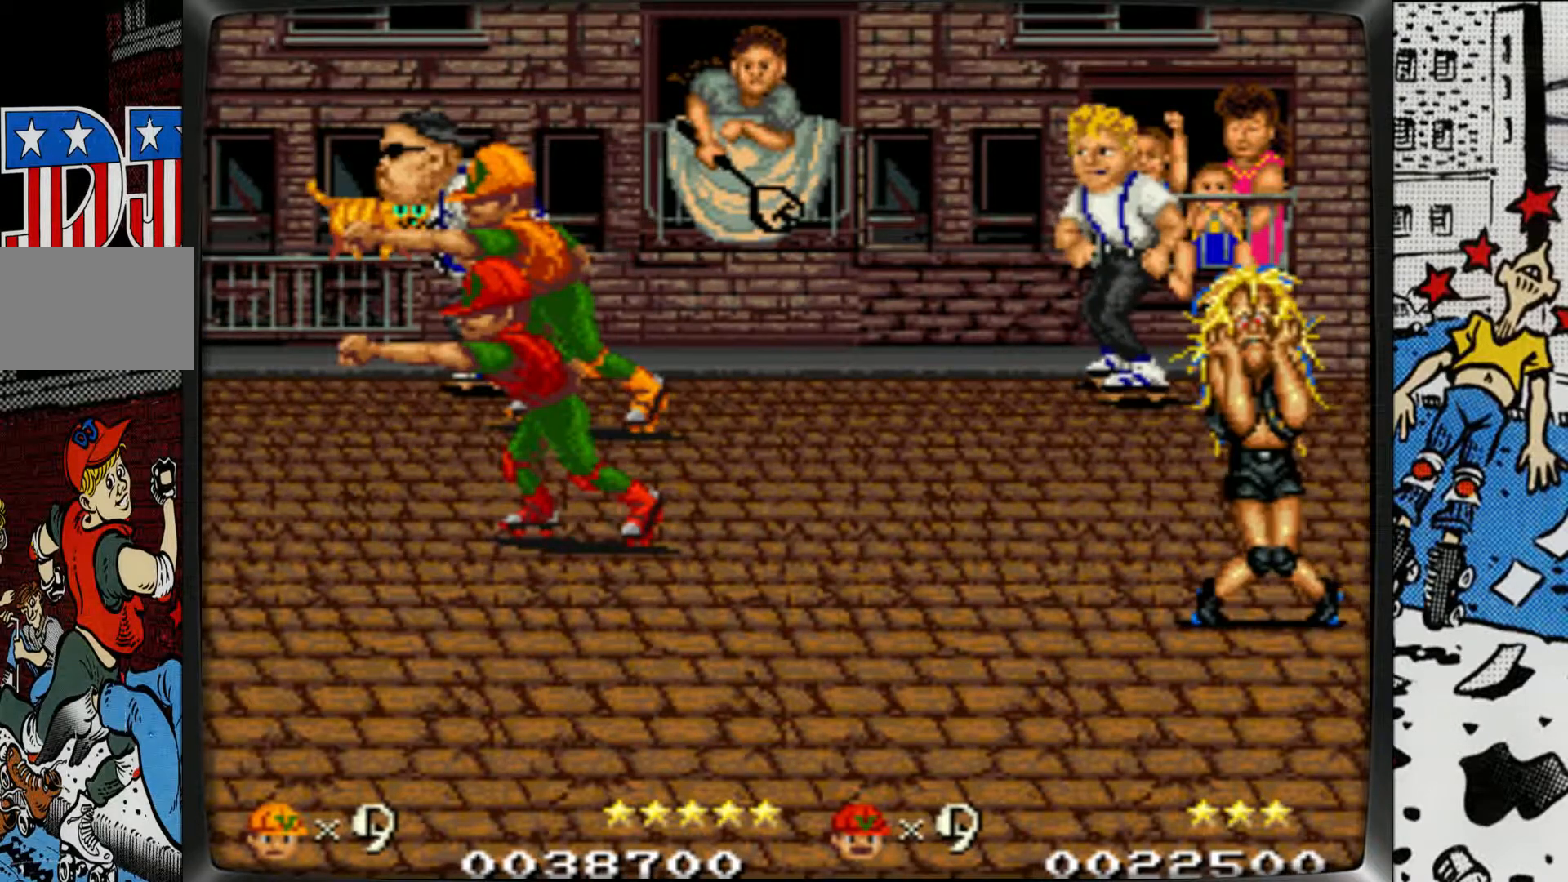
{"buttons": [], "left_stick": "left", "events": [[100, "L1", "up"], [167, "L1", "down"], [267, "L1", "up"], [350, "L1", "down"], [433, "L1", "up"], [500, "left_stick", "left"]]}
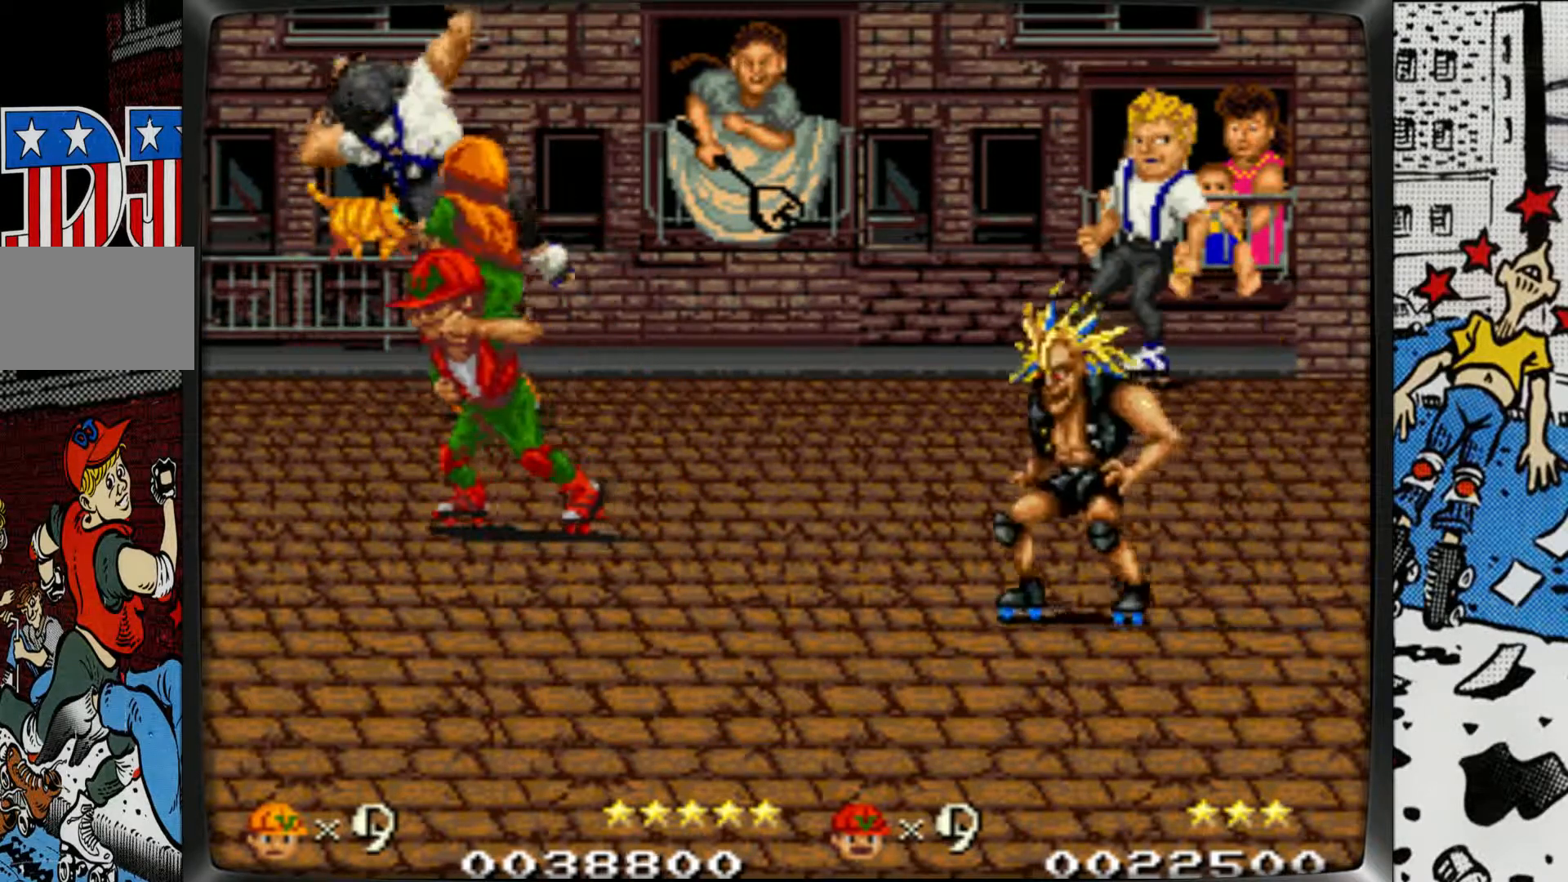
{"buttons": [], "left_stick": "down-right", "events": [[17, "L1", "down"], [100, "L1", "up"], [183, "L1", "down"], [200, "left_stick", "center"], [350, "L1", "up"], [350, "left_stick", "right"], [417, "left_stick", "down-right"]]}
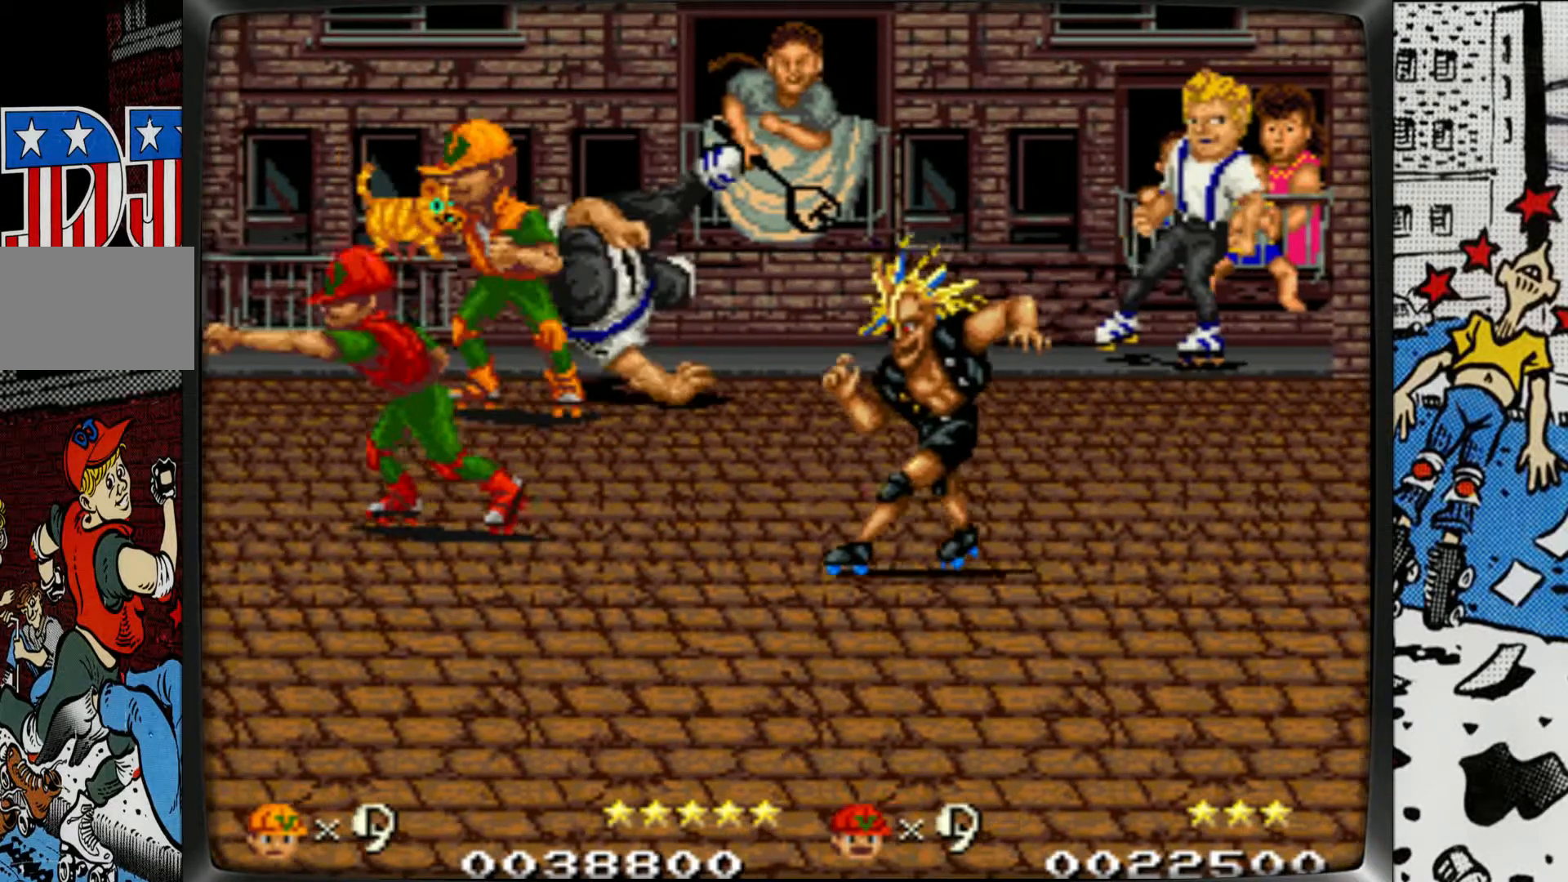
{"buttons": ["R1"], "left_stick": "right", "events": [[433, "left_stick", "right"], [500, "R1", "down"]]}
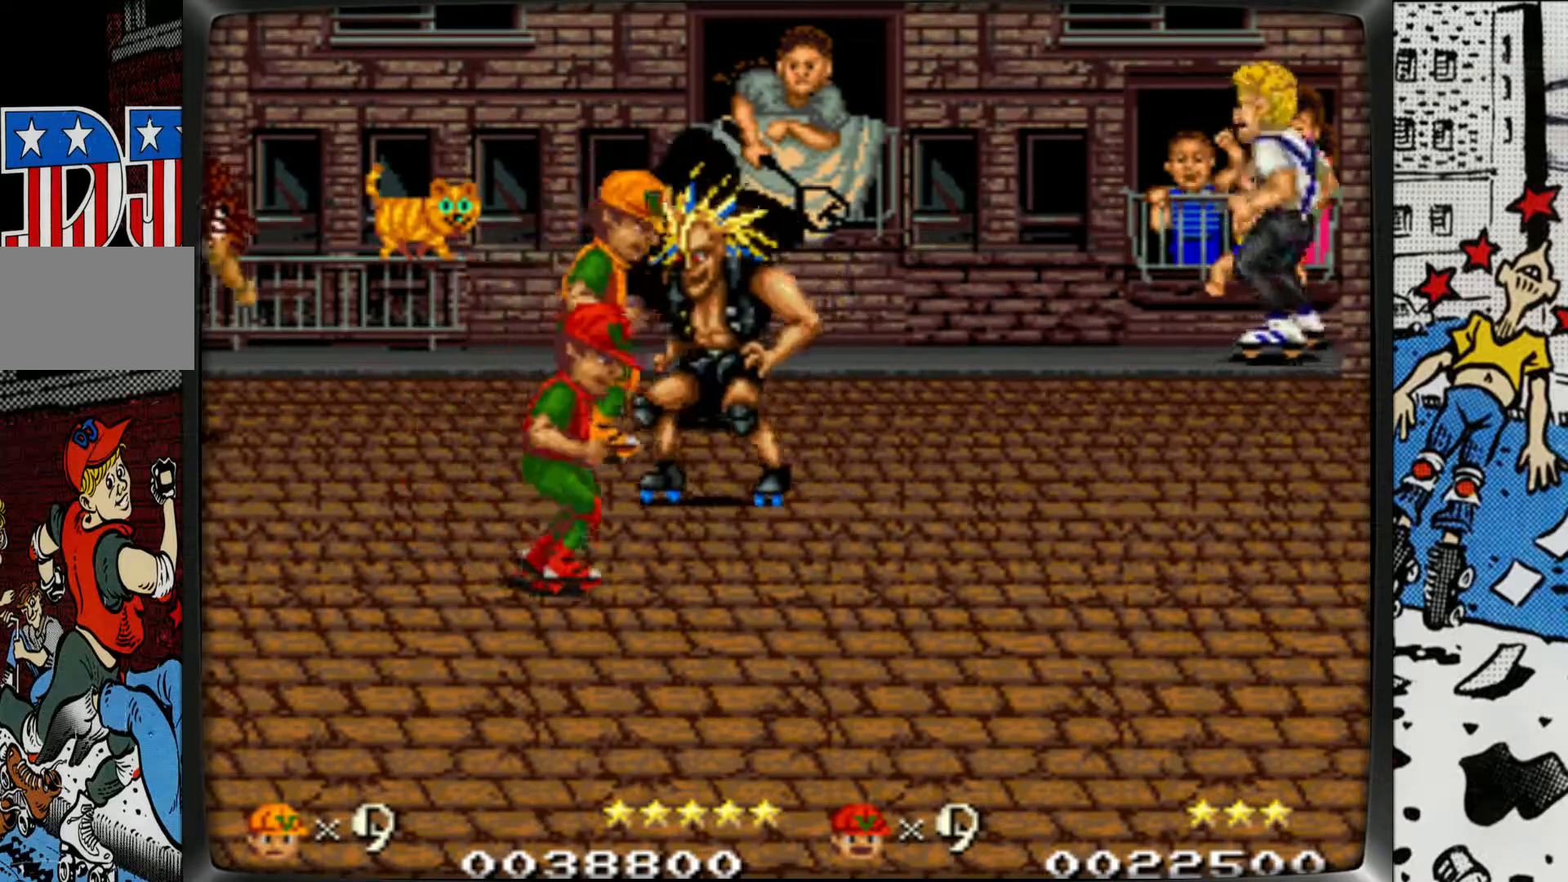
{"buttons": [], "left_stick": "right", "events": [[17, "L1", "down"], [33, "left_stick", "up-right"], [300, "L1", "up"], [317, "R1", "up"], [333, "left_stick", "right"]]}
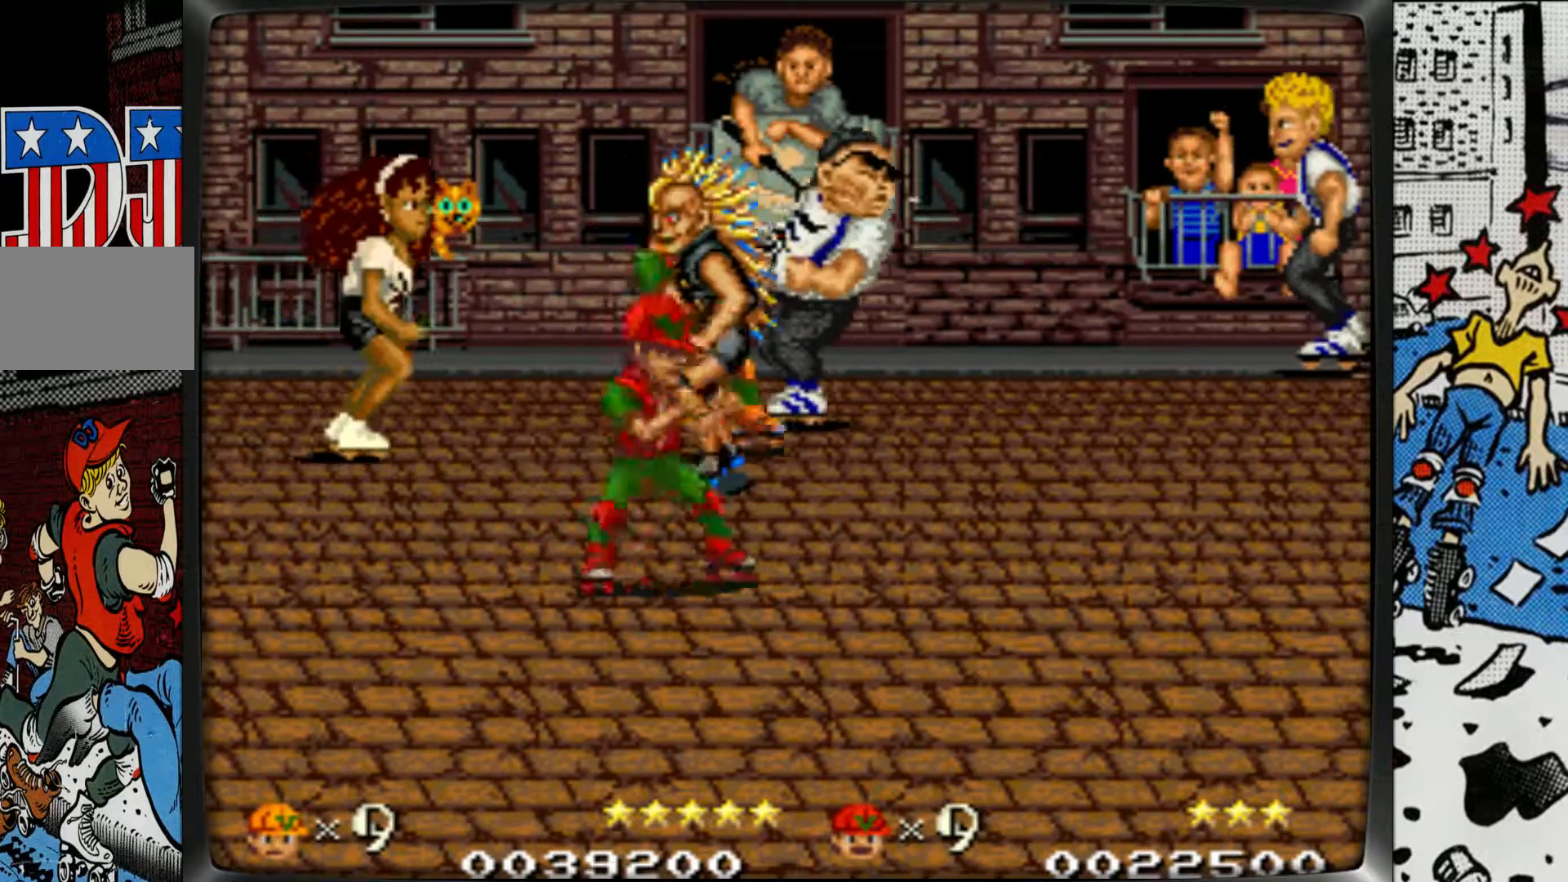
{"buttons": [], "left_stick": "left", "events": [[183, "L1", "down"], [200, "left_stick", "up-right"], [300, "L1", "up"], [317, "L1", "down"], [450, "L1", "up"], [450, "left_stick", "left"]]}
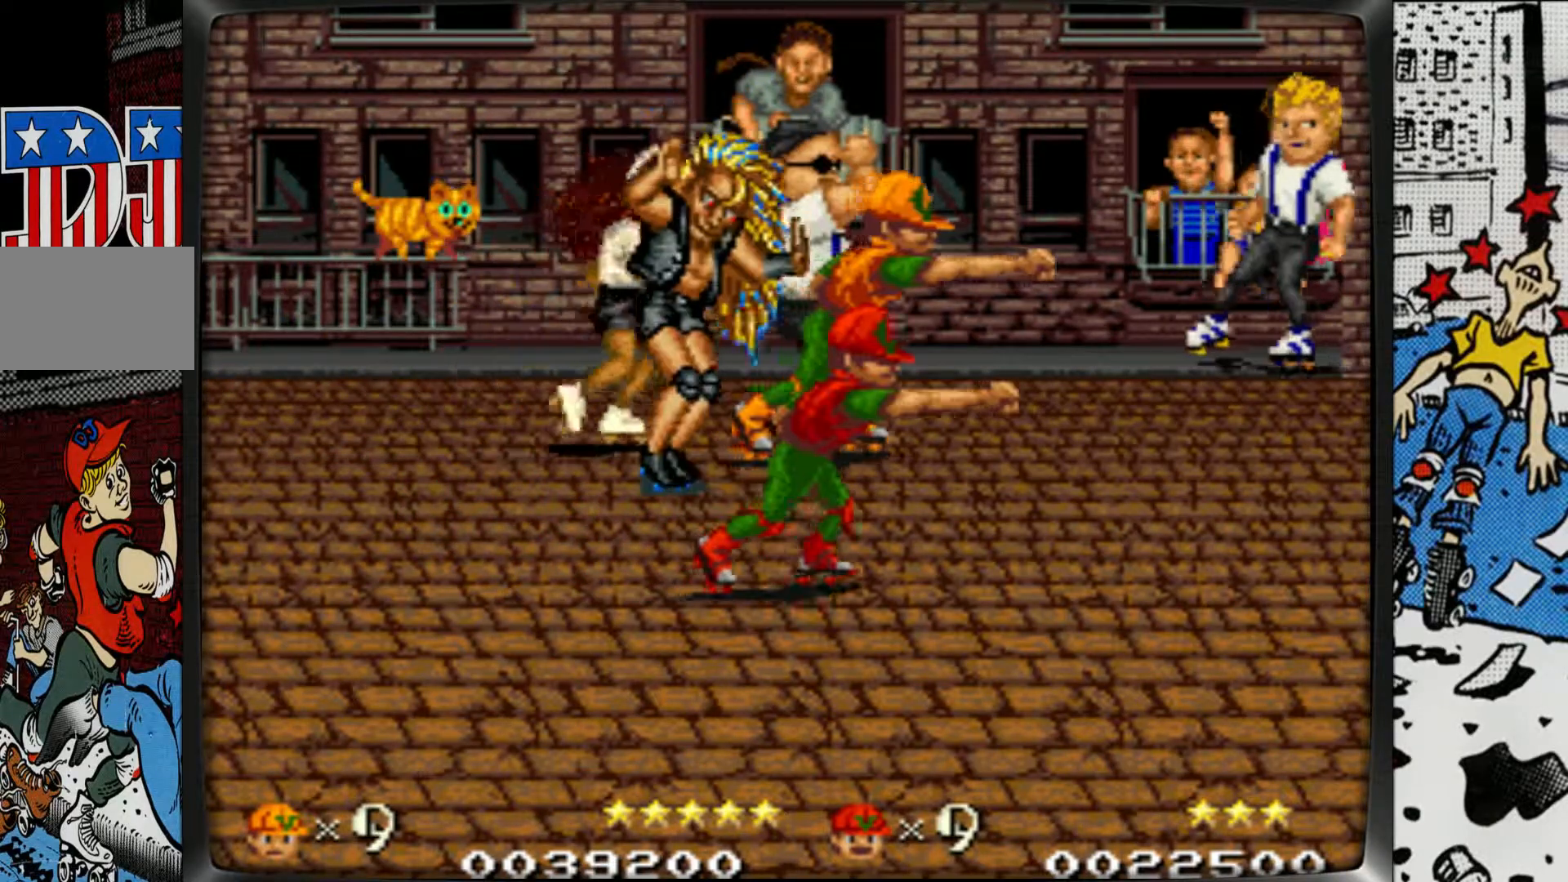
{"buttons": [], "left_stick": "left", "events": [[17, "L1", "down"], [133, "L1", "up"], [183, "L1", "down"], [283, "L1", "up"], [350, "L1", "down"], [450, "L1", "up"]]}
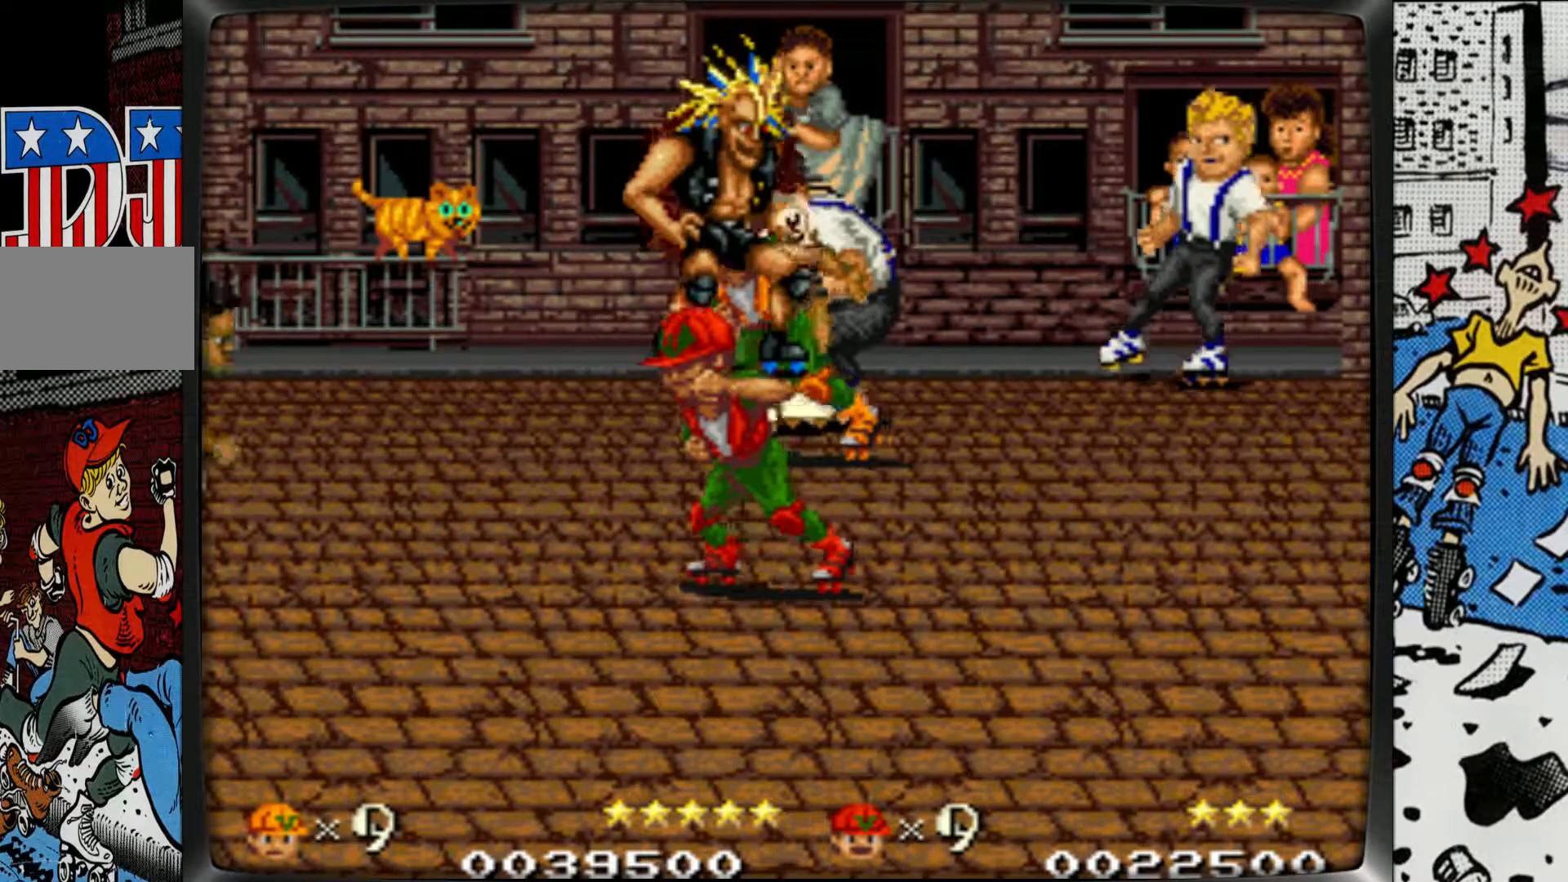
{"buttons": [], "left_stick": "left", "events": [[33, "L1", "down"], [117, "L1", "up"], [200, "L1", "down"], [283, "L1", "up"], [350, "L1", "down"], [450, "L1", "up"]]}
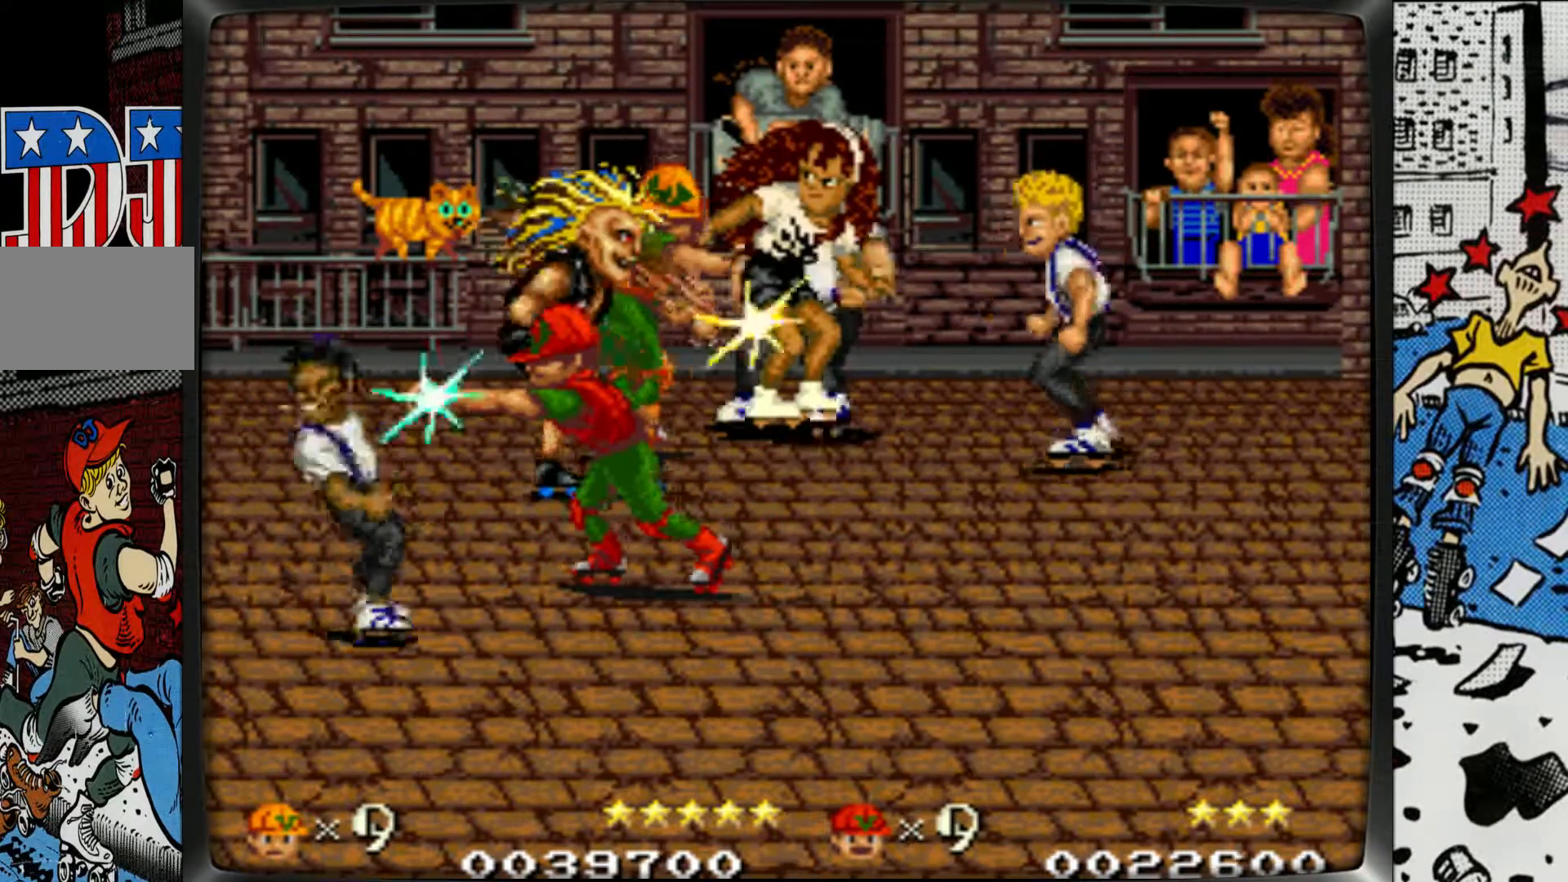
{"buttons": [], "left_stick": "down-left", "events": [[17, "L1", "down"], [117, "L1", "up"], [183, "L1", "down"], [283, "L1", "up"], [350, "L1", "down"], [433, "left_stick", "down-left"], [450, "L1", "up"]]}
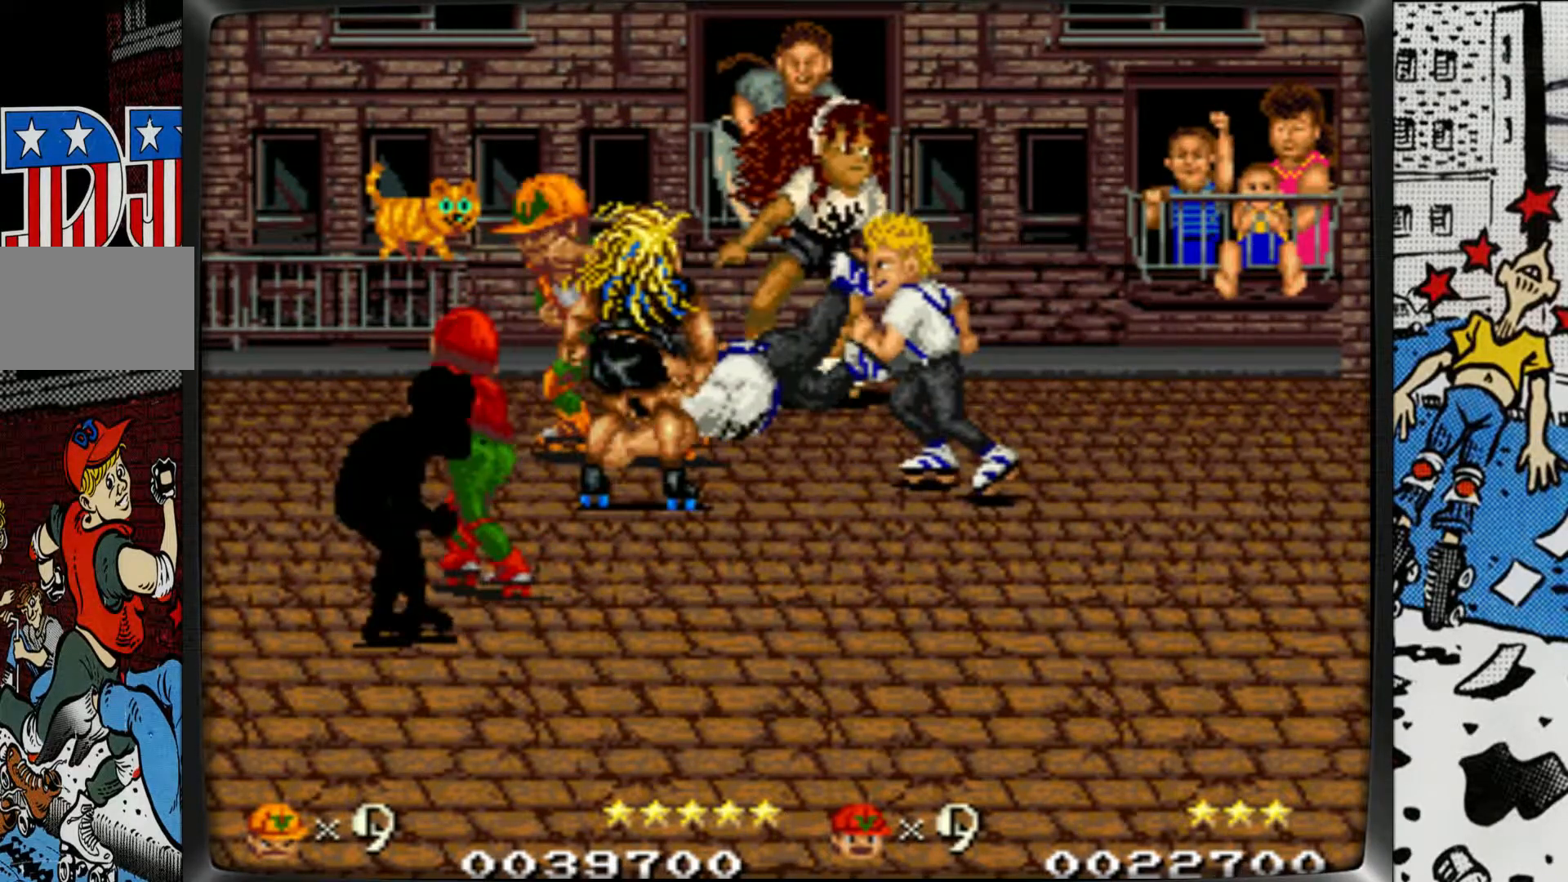
{"buttons": [], "left_stick": "up-right", "events": [[33, "L1", "down"], [117, "L1", "up"], [217, "L1", "down"], [233, "left_stick", "right"], [300, "L1", "up"], [383, "L1", "down"], [417, "left_stick", "up-right"], [483, "L1", "up"]]}
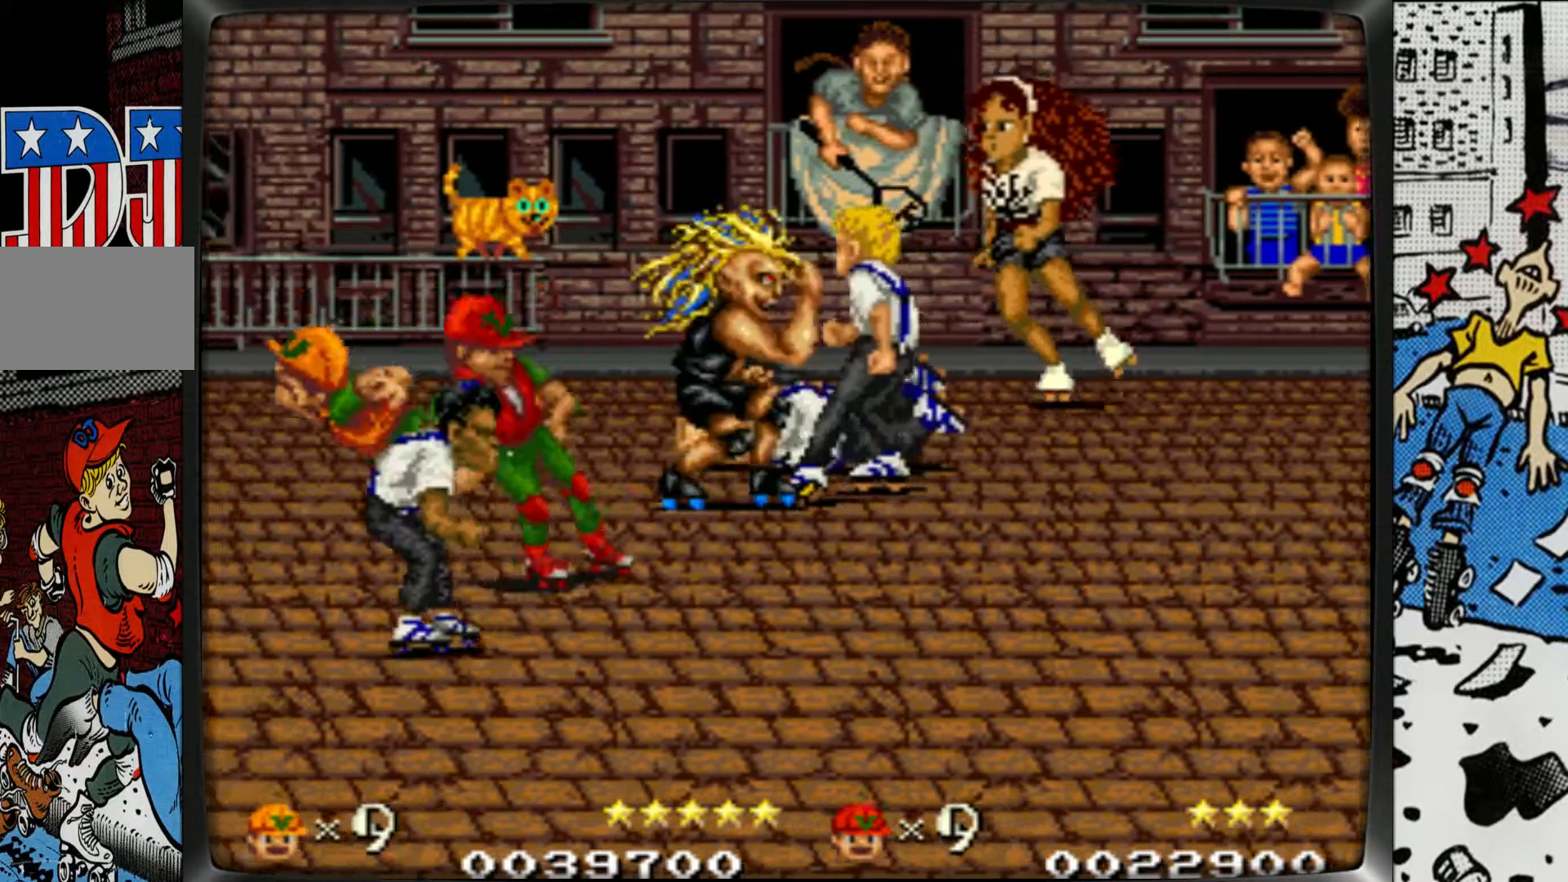
{"buttons": ["L1"], "left_stick": "up-right", "events": [[83, "L1", "down"], [183, "L1", "up"], [250, "L1", "down"], [350, "L1", "up"], [433, "L1", "down"]]}
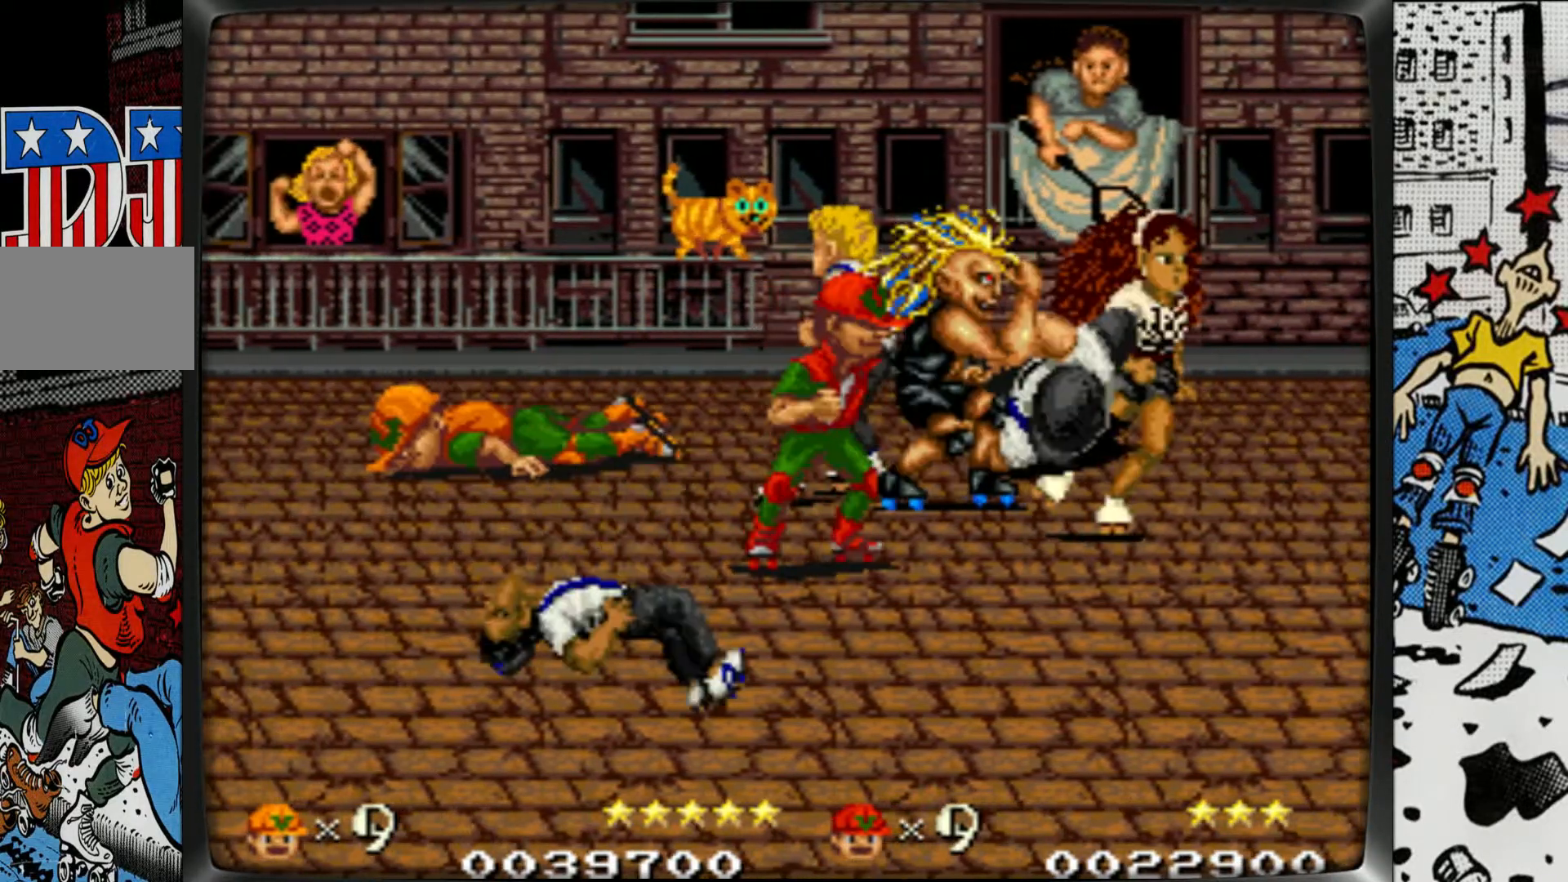
{"buttons": ["L1"], "left_stick": "up-right", "events": [[33, "L1", "up"], [117, "L1", "down"], [200, "L1", "up"], [267, "L1", "down"], [383, "L1", "up"], [450, "L1", "down"]]}
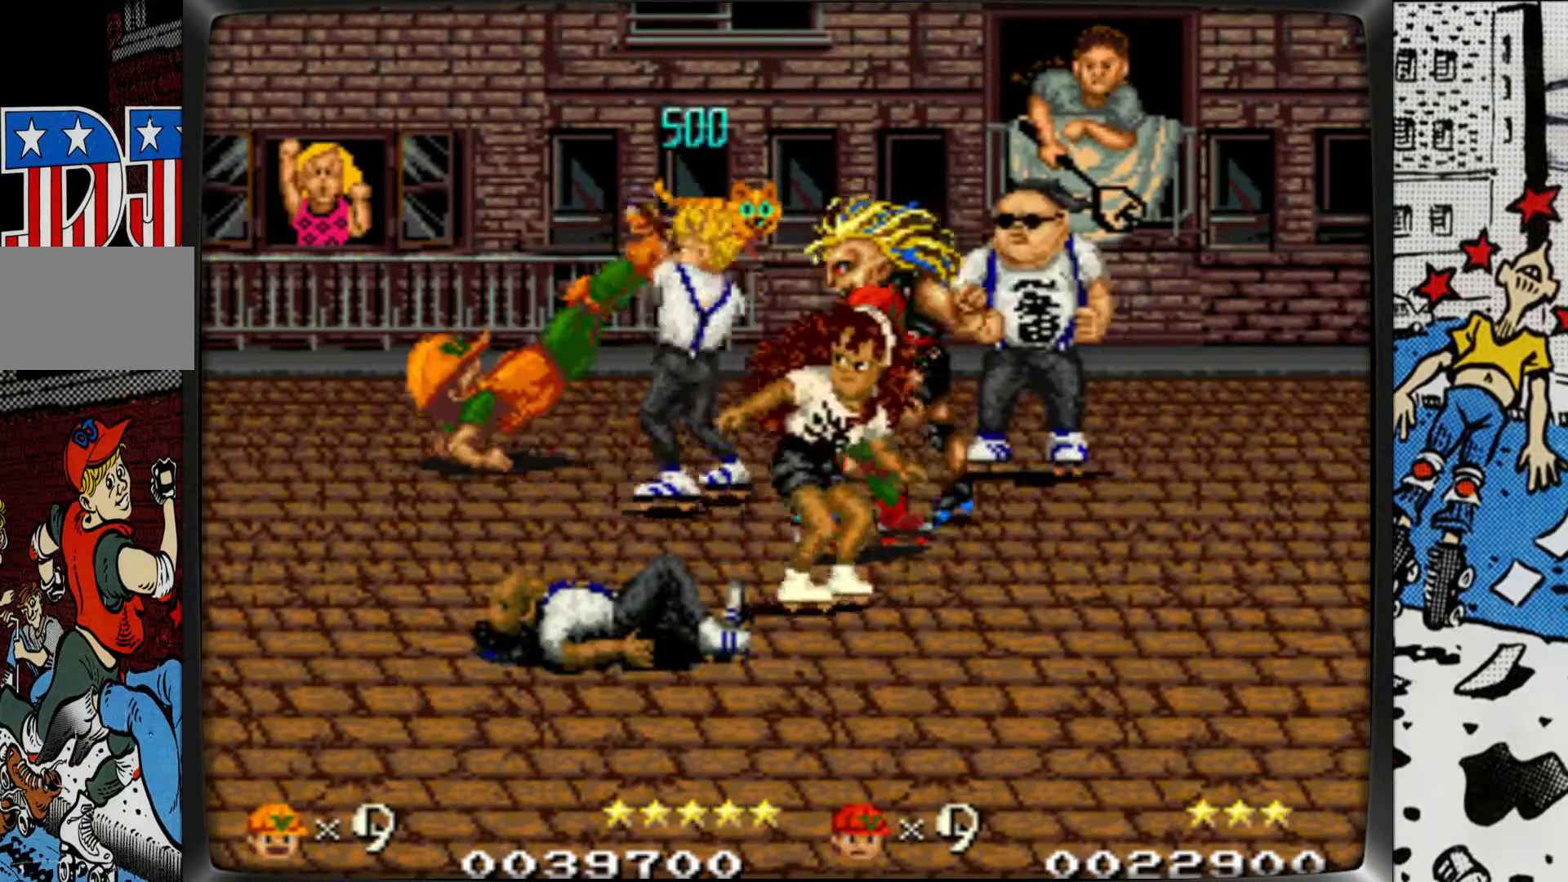
{"buttons": ["L1"], "left_stick": "up-right", "events": [[67, "L1", "up"], [133, "L1", "down"], [250, "L1", "up"], [317, "L1", "down"], [417, "L1", "up"], [500, "L1", "down"]]}
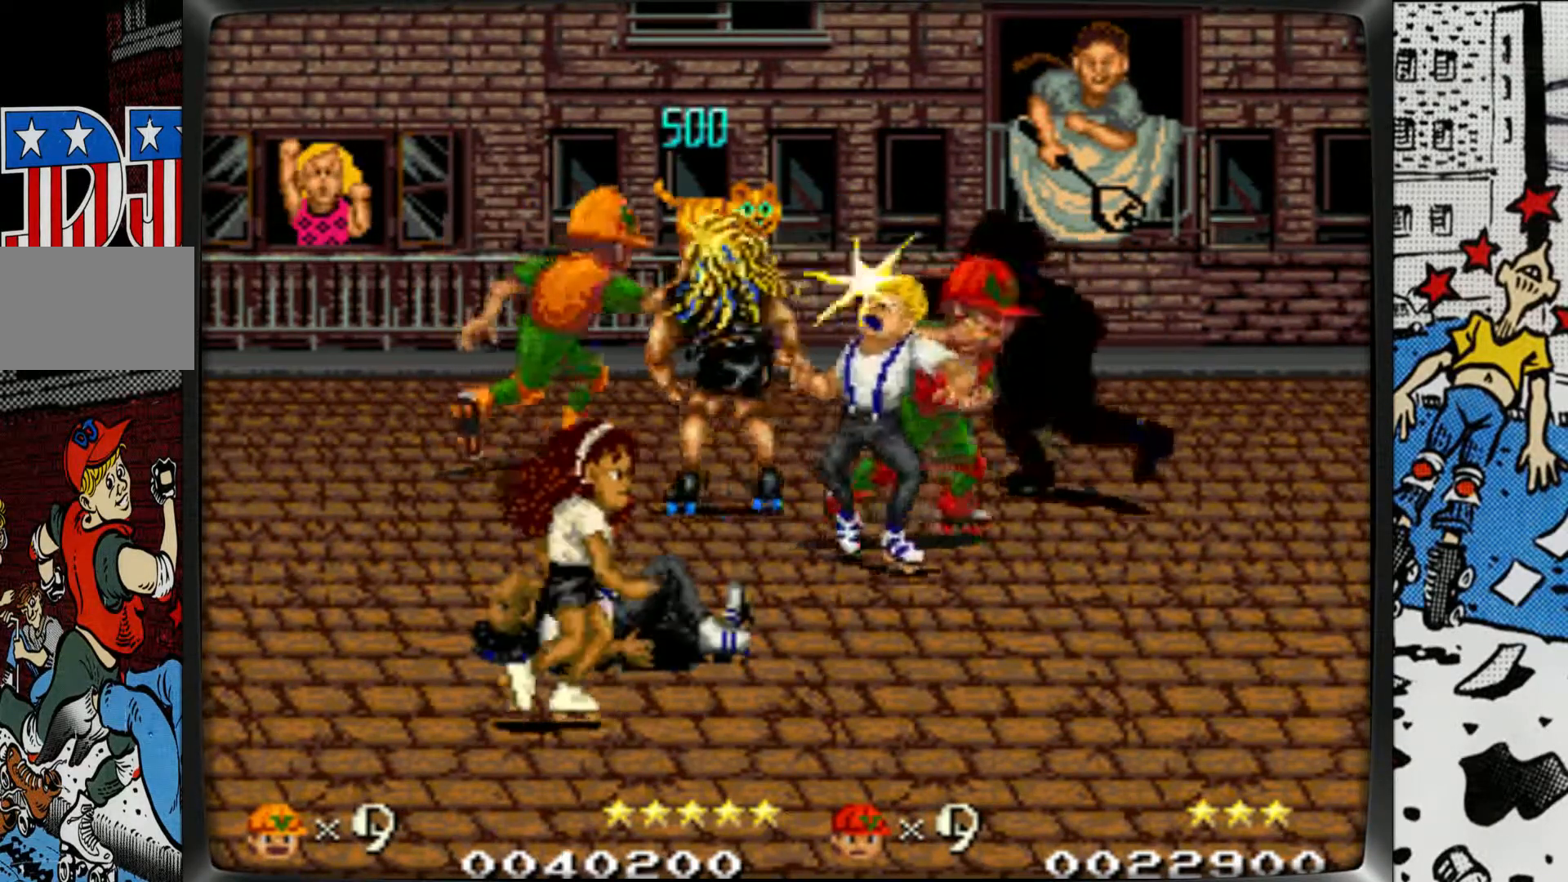
{"buttons": [], "left_stick": "left", "events": [[83, "left_stick", "up-left"], [100, "L1", "up"], [150, "left_stick", "left"], [167, "L1", "down"], [283, "L1", "up"], [350, "L1", "down"], [450, "L1", "up"]]}
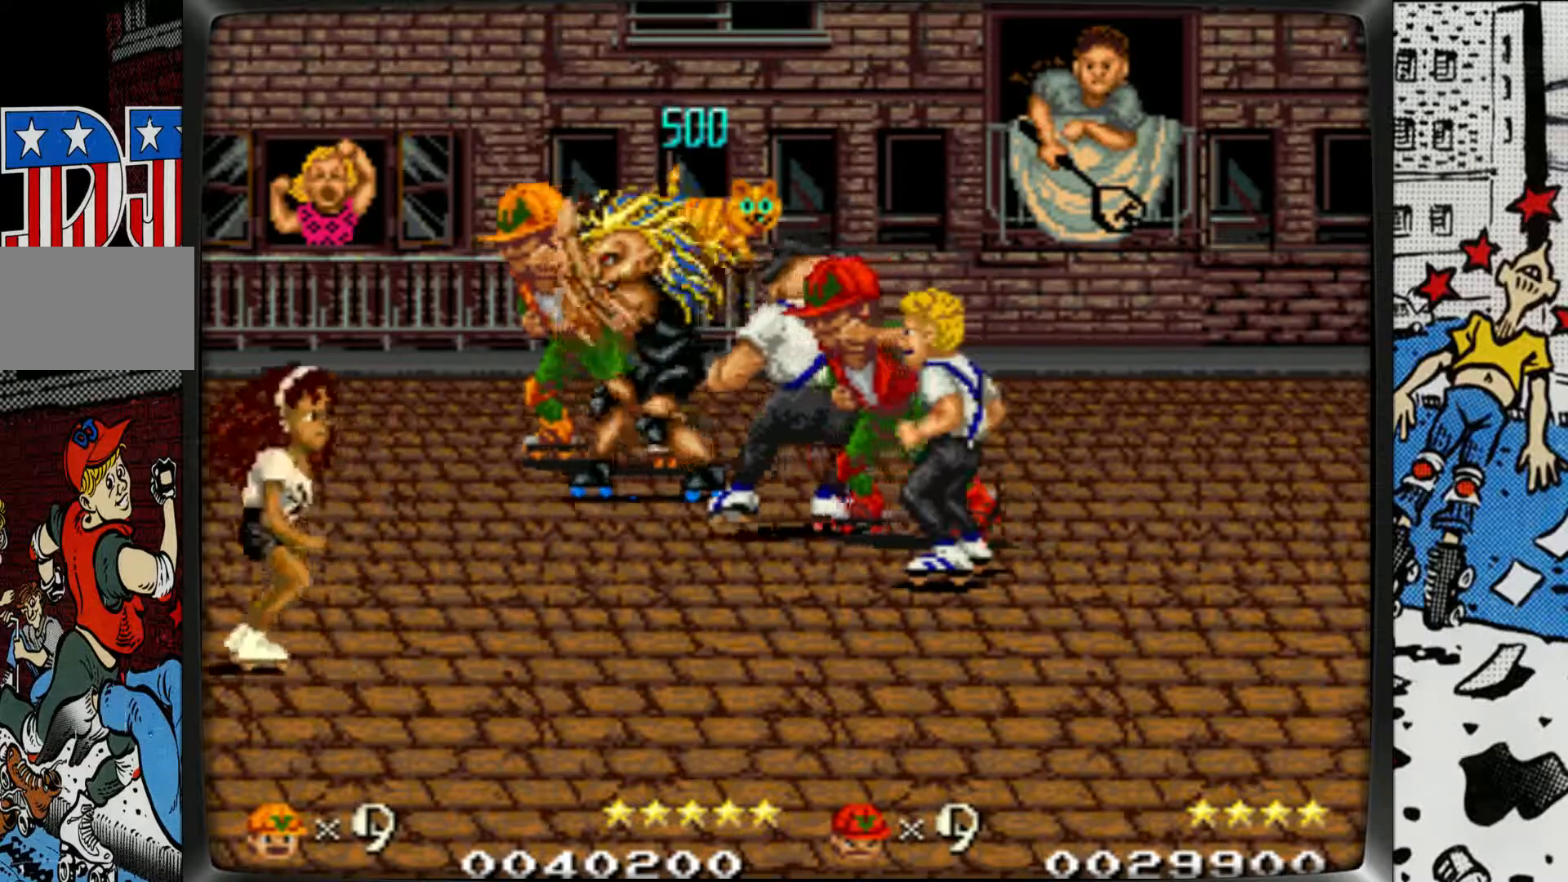
{"buttons": [], "left_stick": "left", "events": [[33, "L1", "down"], [117, "L1", "up"], [200, "L1", "down"], [300, "L1", "up"], [383, "L1", "down"], [467, "L1", "up"]]}
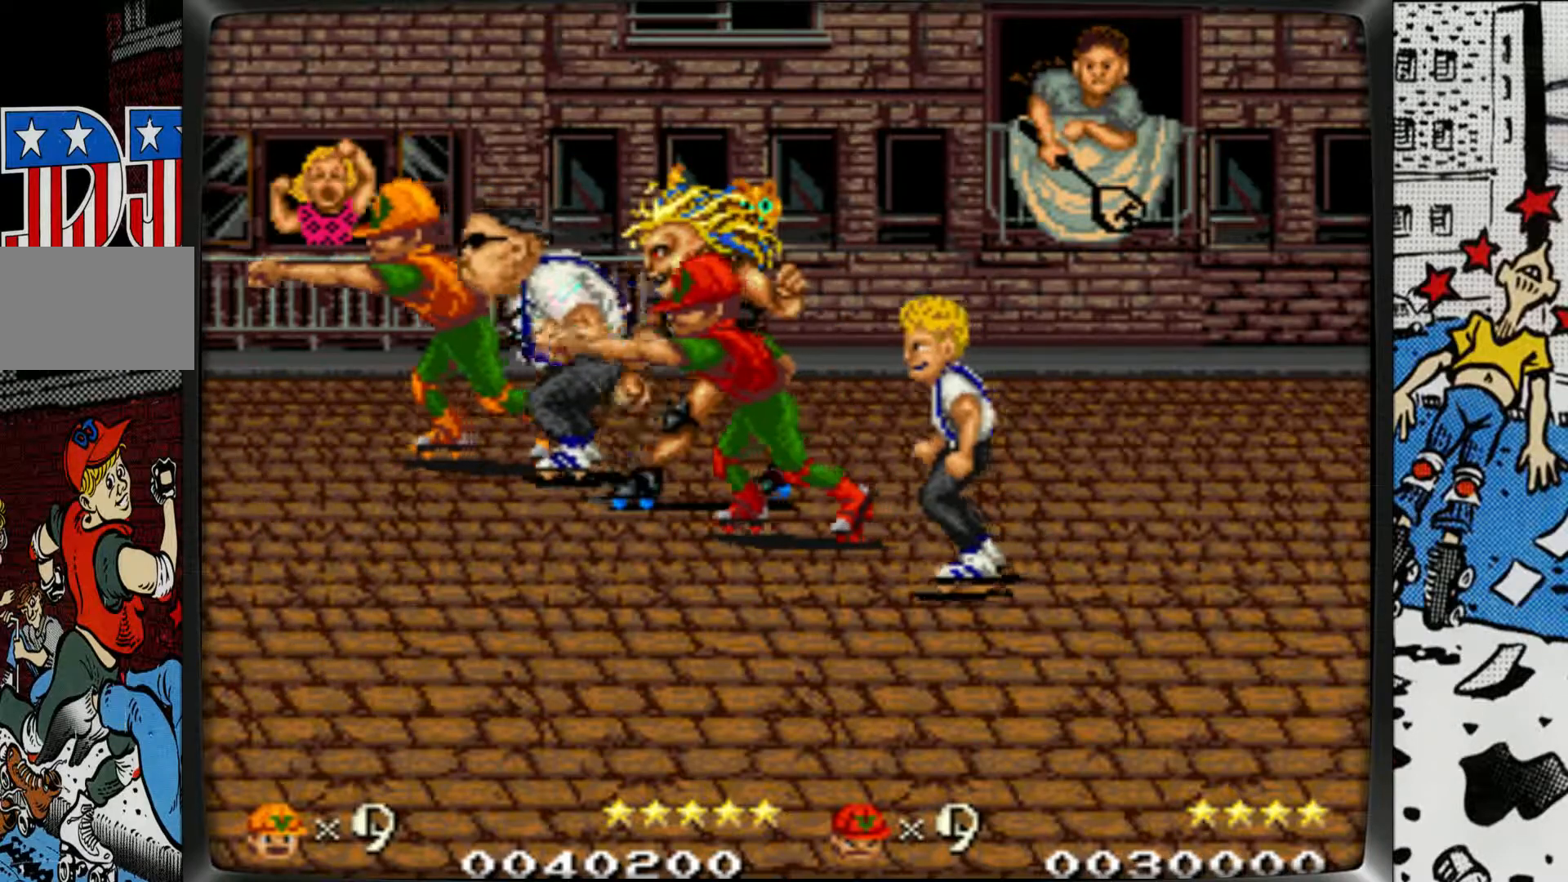
{"buttons": ["L1"], "left_stick": "up", "events": [[67, "L1", "down"], [100, "left_stick", "up-left"], [133, "L1", "up"], [267, "L1", "down"], [350, "L1", "up"], [367, "left_stick", "up"], [433, "L1", "down"]]}
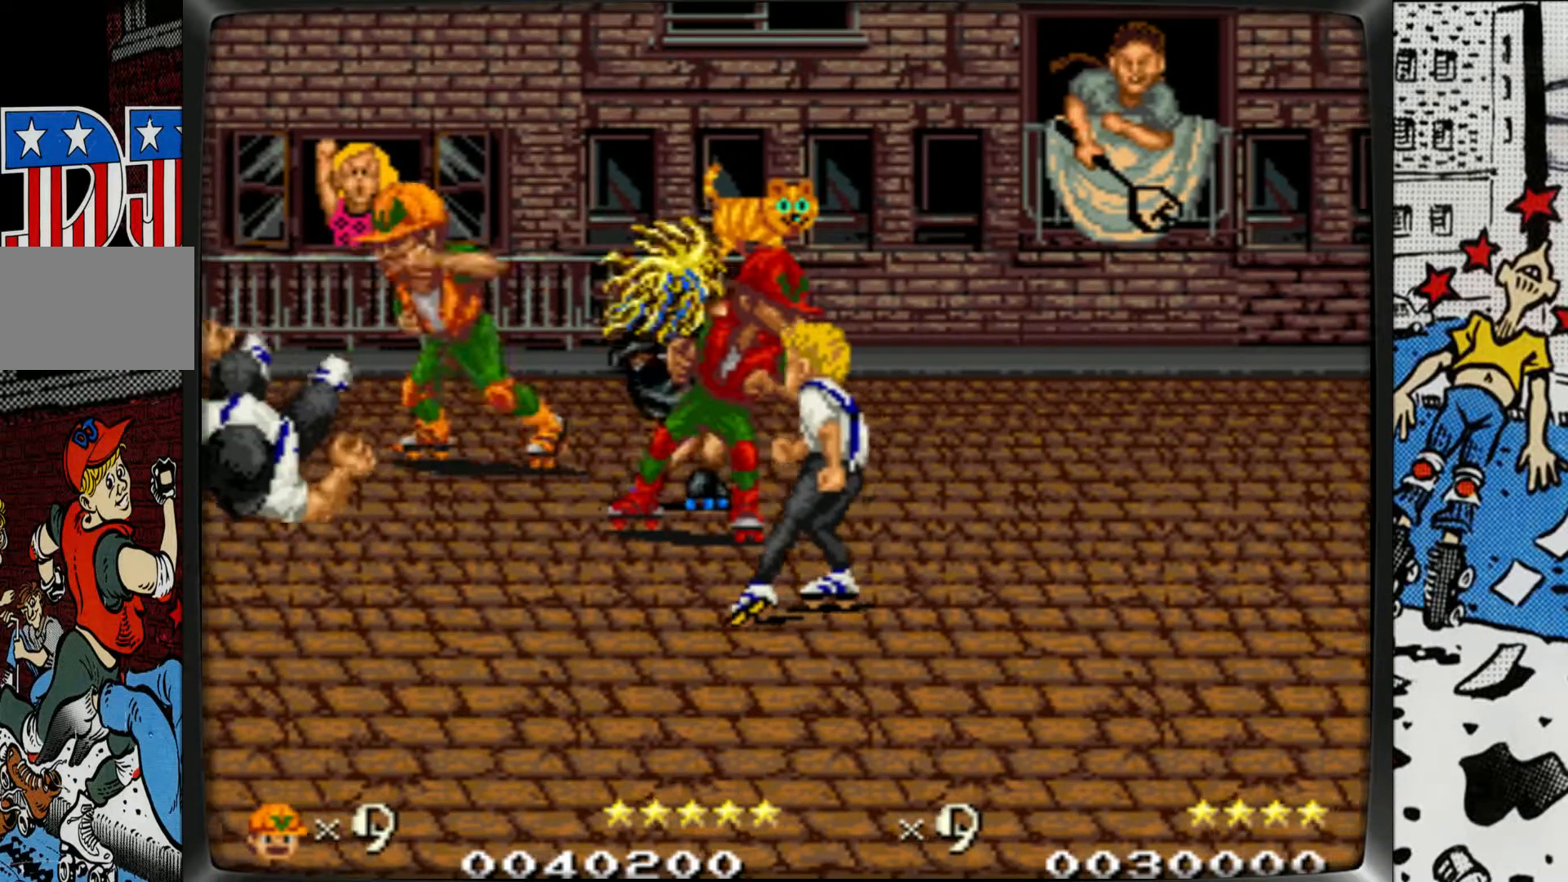
{"buttons": ["L1"], "left_stick": "right", "events": [[50, "L1", "up"], [267, "left_stick", "right"], [300, "L1", "down"], [383, "L1", "up"], [483, "L1", "down"]]}
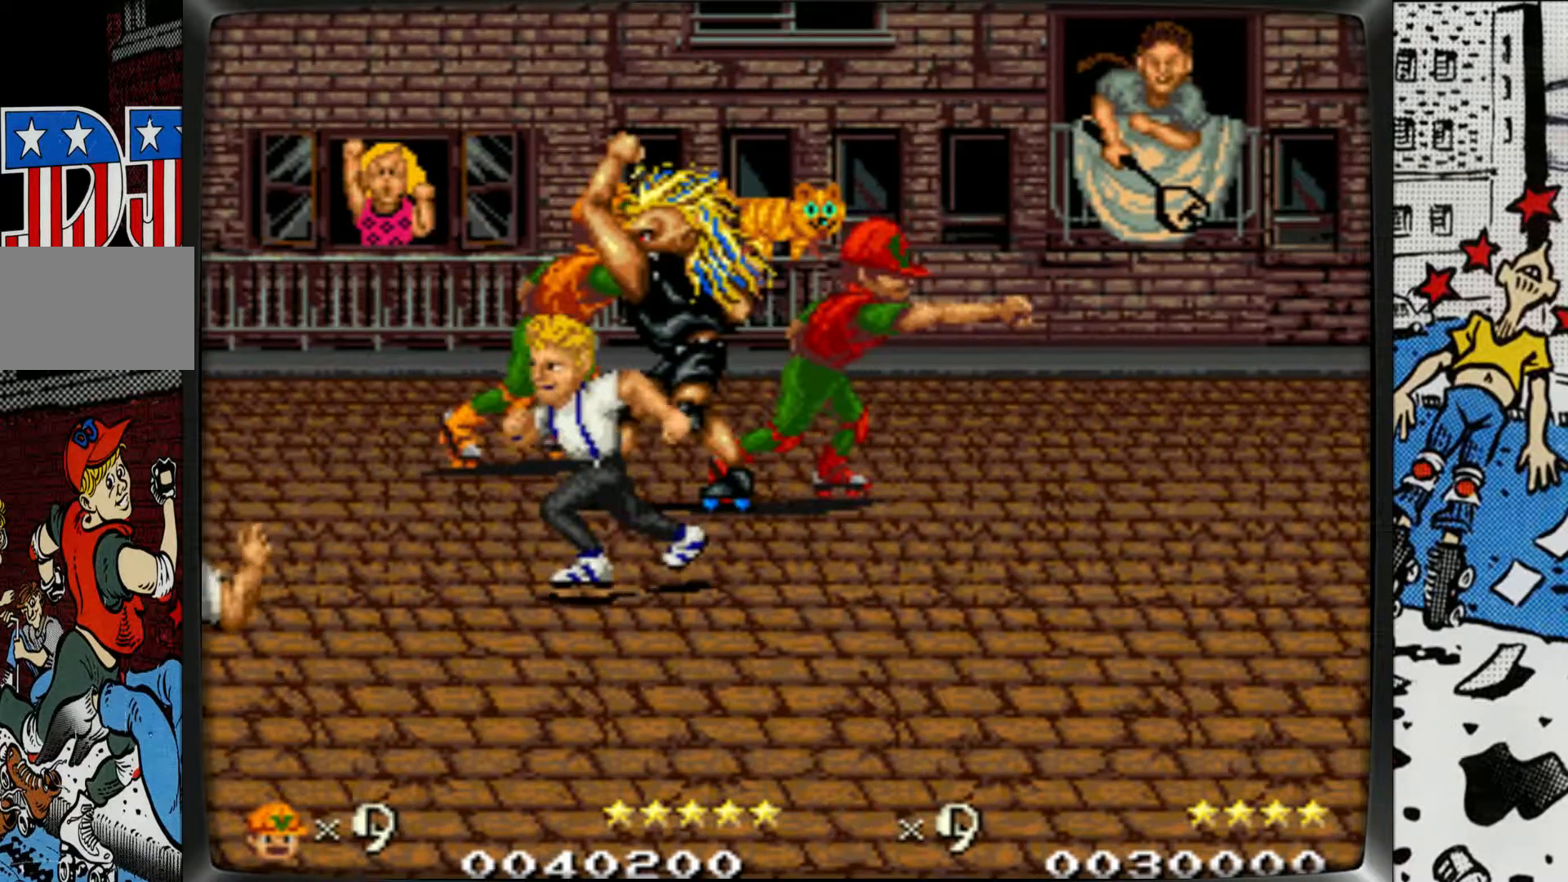
{"buttons": ["L1"], "left_stick": "left", "events": [[100, "L1", "up"], [250, "left_stick", "center"], [300, "left_stick", "left"], [350, "L1", "down"], [417, "L1", "up"], [467, "L1", "down"]]}
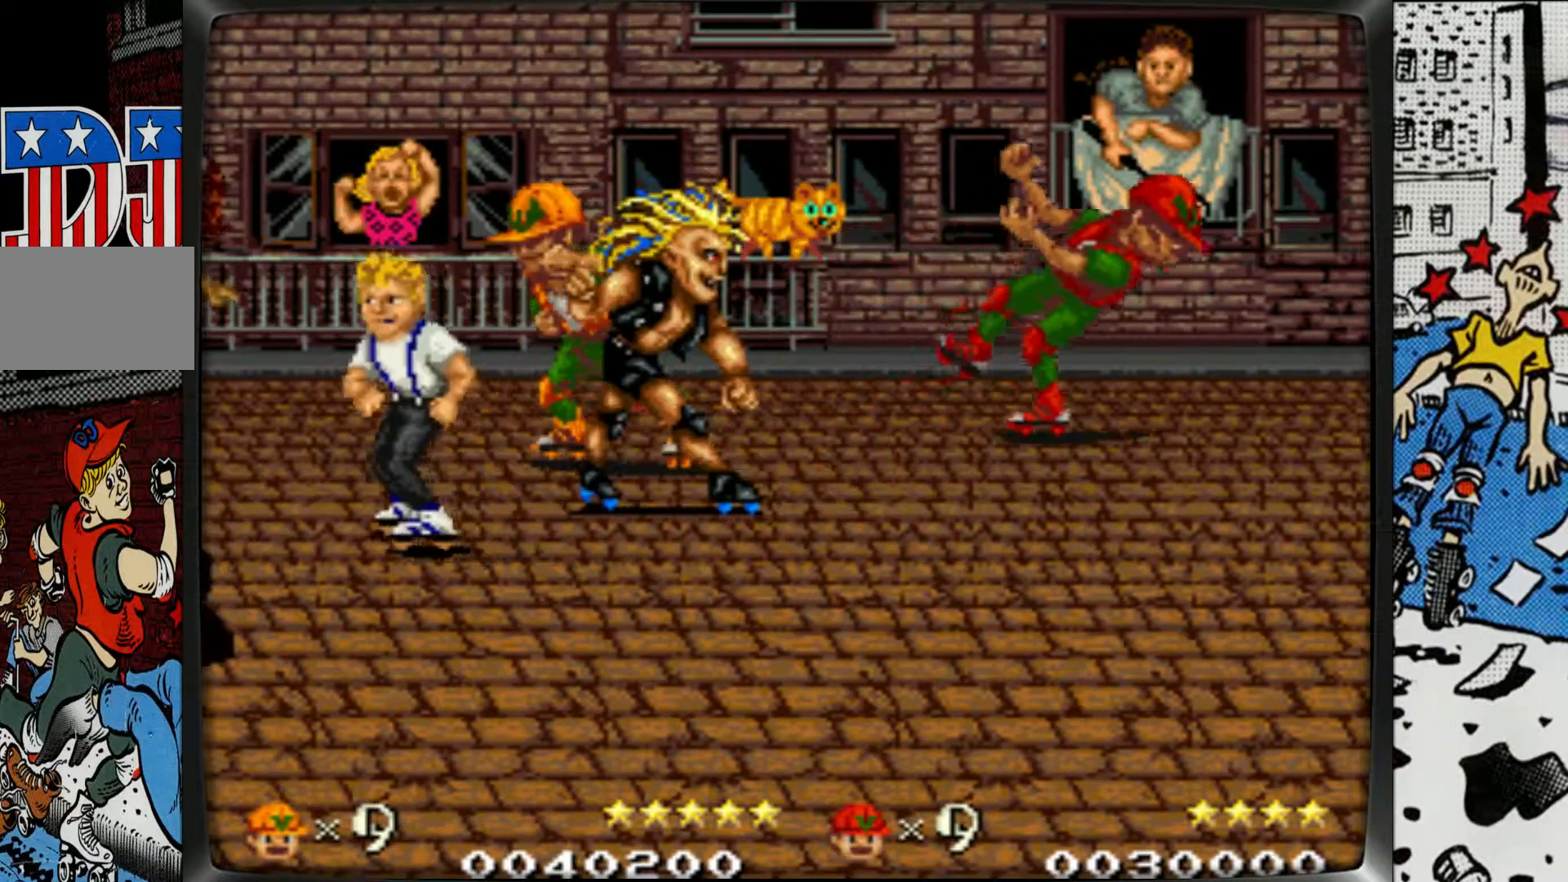
{"buttons": ["L1"], "left_stick": "center", "events": [[83, "L1", "up"], [150, "L1", "down"], [283, "L1", "up"], [350, "left_stick", "center"], [400, "L1", "down"], [450, "L1", "up"], [500, "L1", "down"]]}
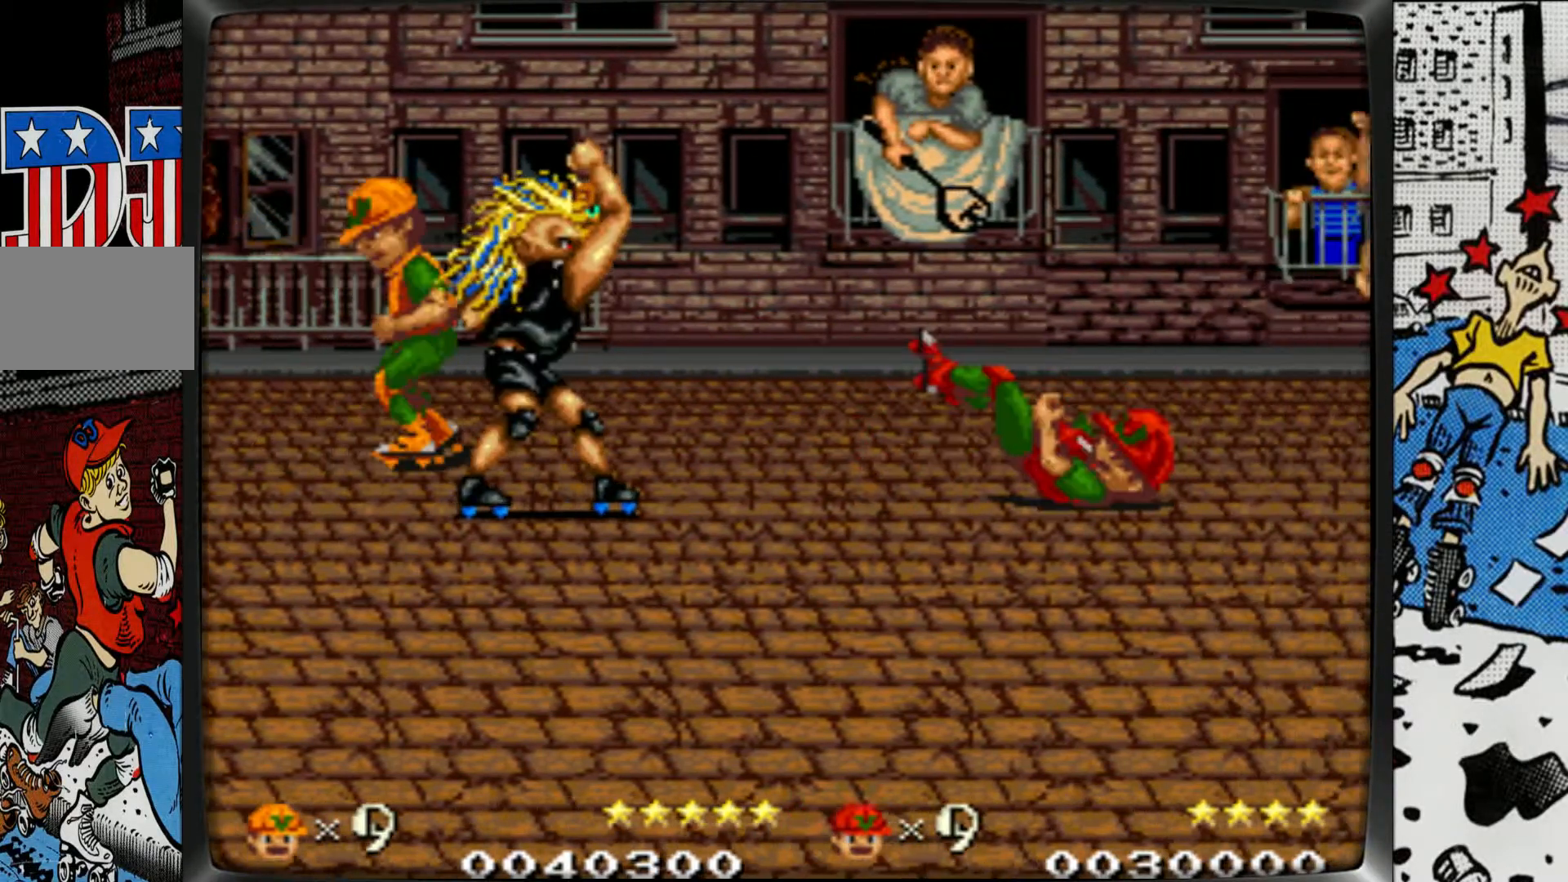
{"buttons": [], "left_stick": "down", "events": [[17, "R1", "down"], [150, "L1", "up"], [200, "R1", "up"], [267, "left_stick", "left"], [433, "left_stick", "down"]]}
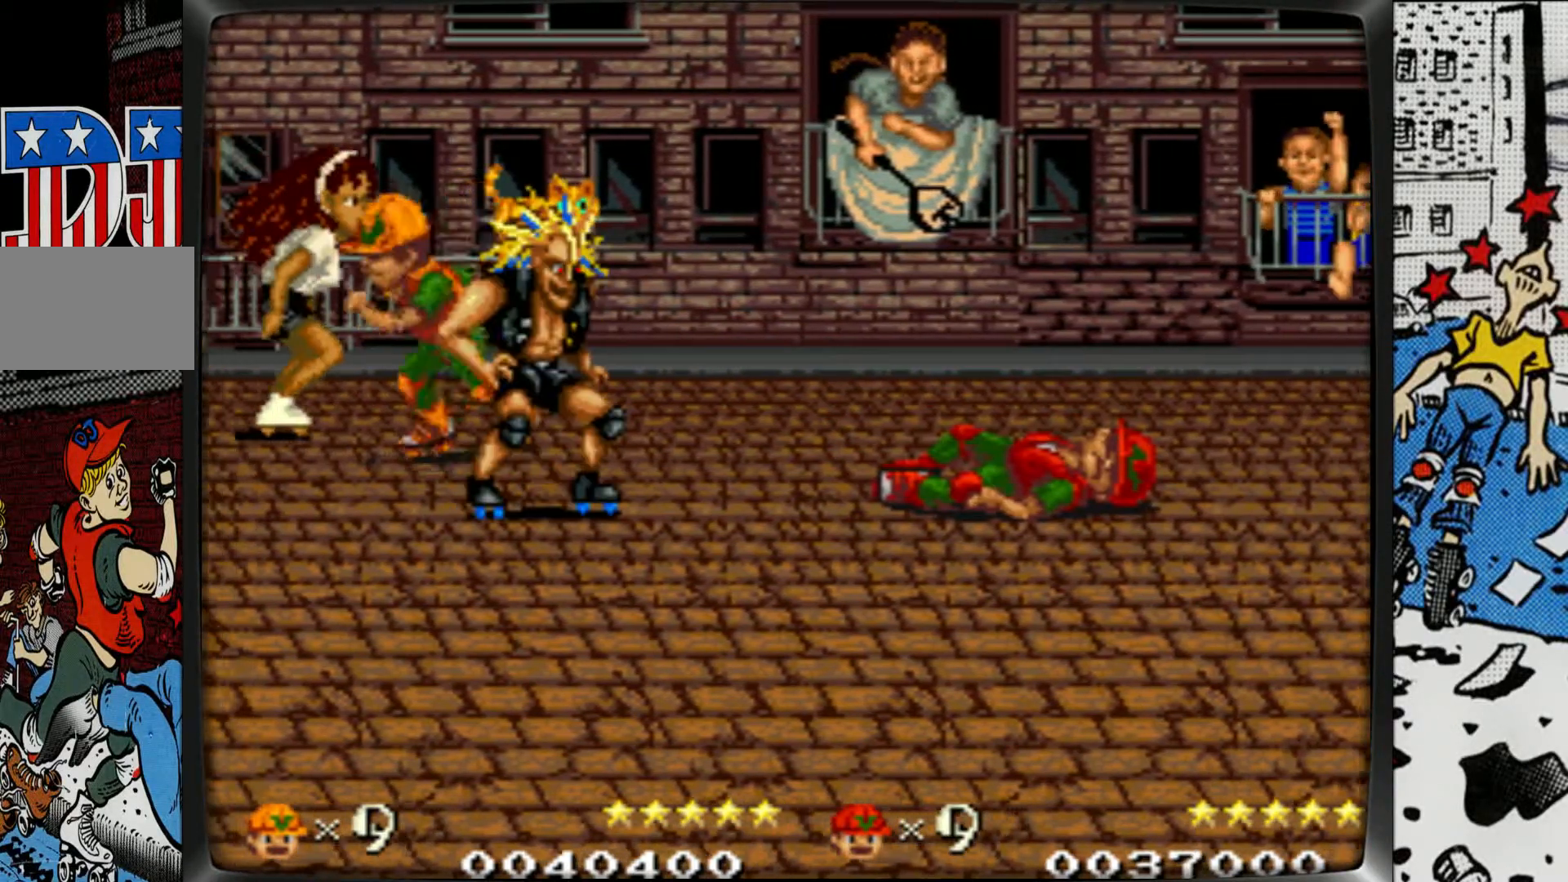
{"buttons": ["L1"], "left_stick": "right", "events": [[17, "left_stick", "down-left"], [300, "L1", "down"], [300, "left_stick", "down-right"], [367, "left_stick", "right"], [400, "L1", "up"], [450, "L1", "down"]]}
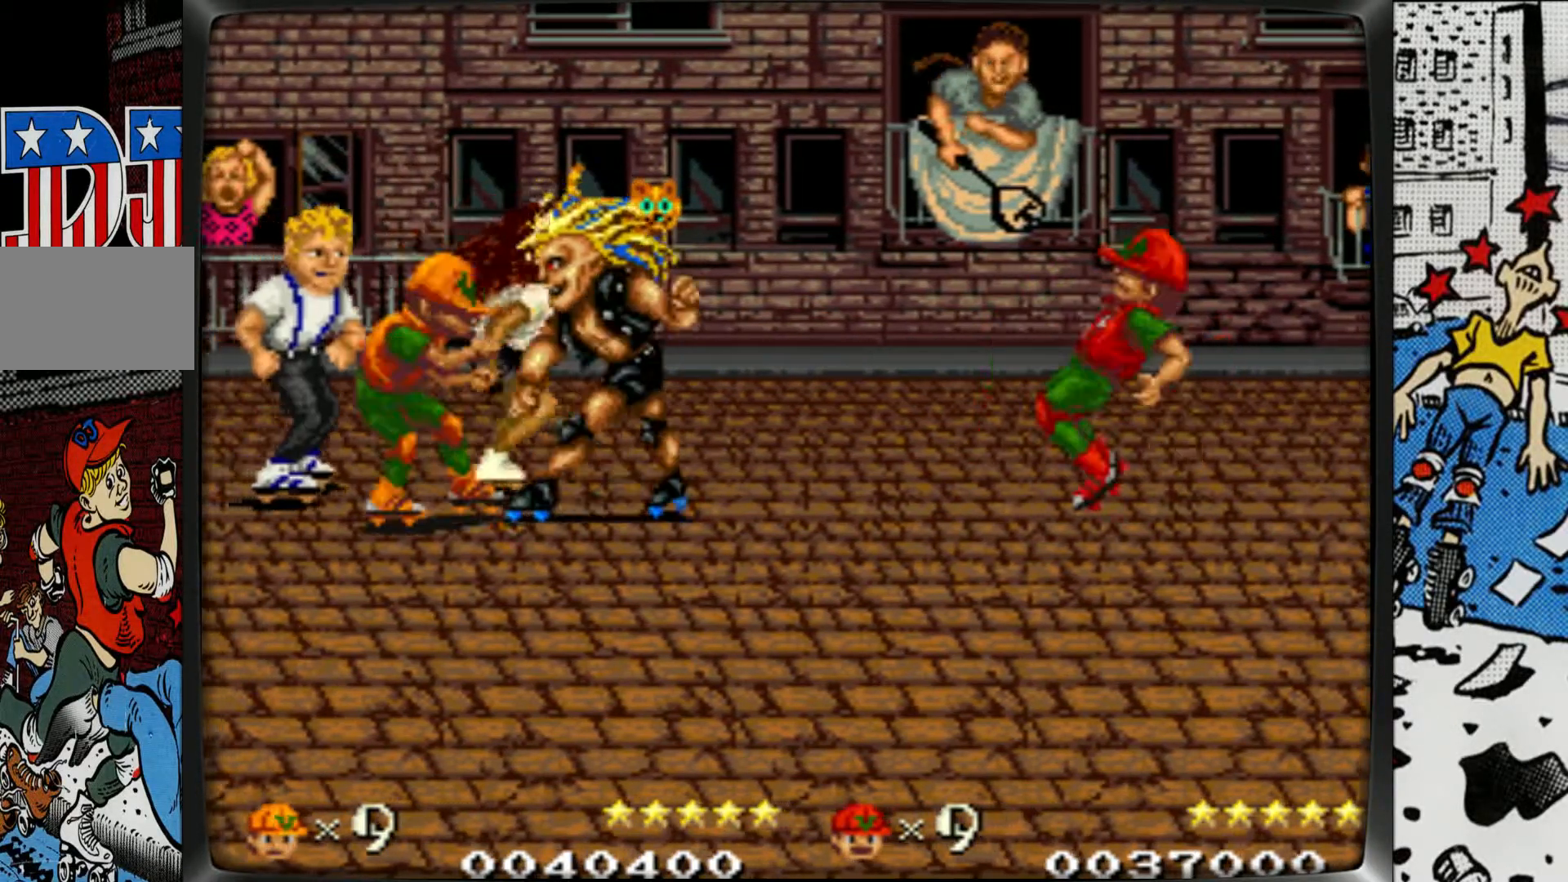
{"buttons": ["L1"], "left_stick": "right", "events": [[50, "L1", "up"], [117, "L1", "down"], [217, "L1", "up"], [283, "L1", "down"], [383, "L1", "up"], [433, "L1", "down"]]}
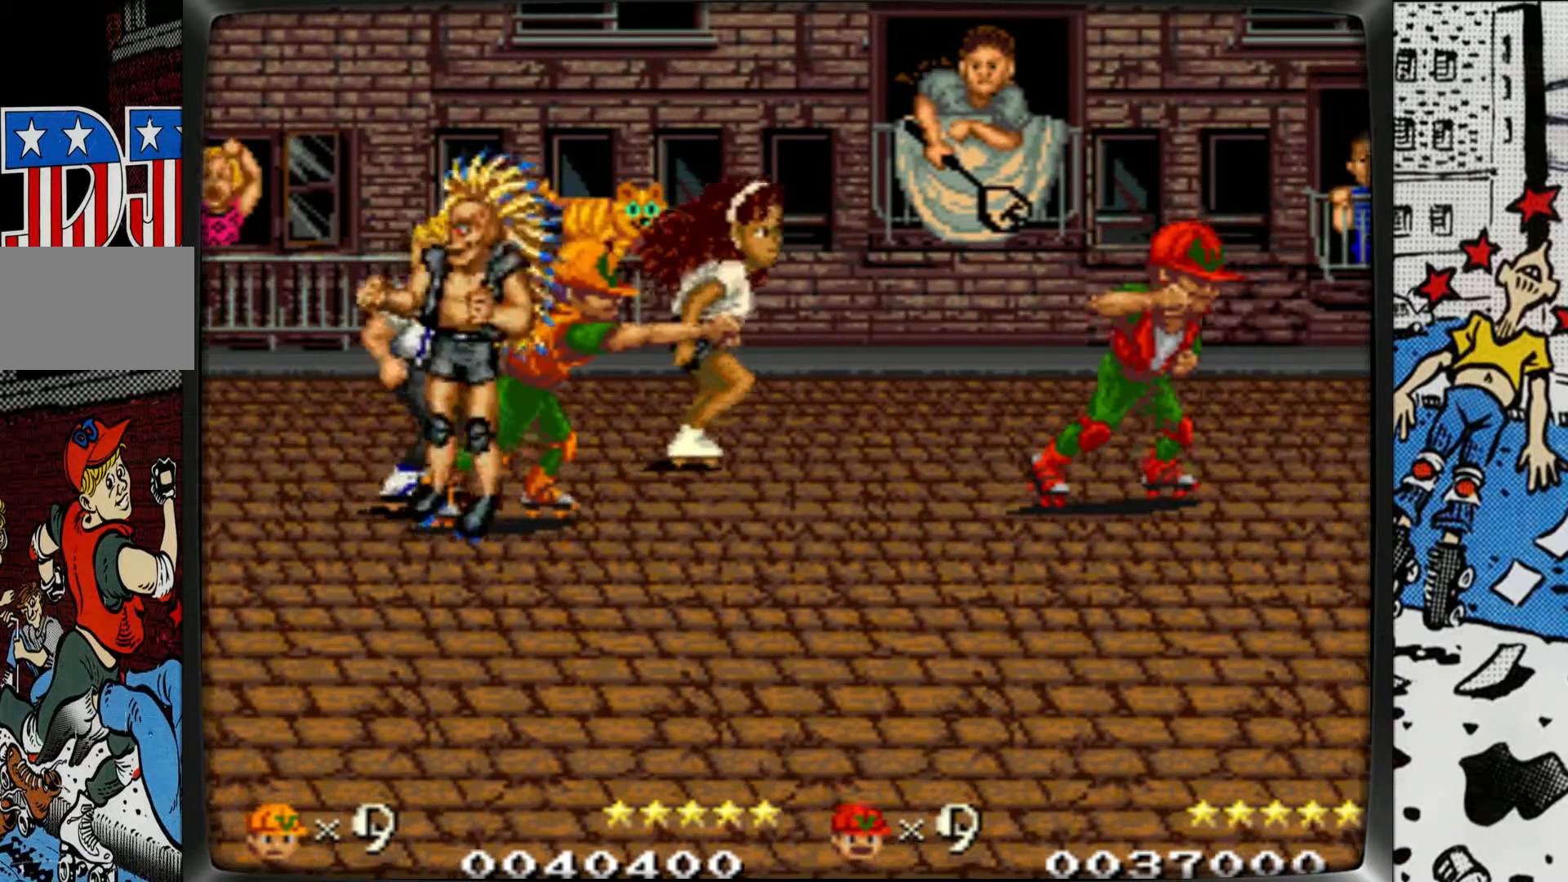
{"buttons": ["L1"], "left_stick": "left", "events": [[33, "L1", "up"], [100, "L1", "down"], [100, "left_stick", "center"], [233, "L1", "up"], [250, "left_stick", "left"], [283, "L1", "down"]]}
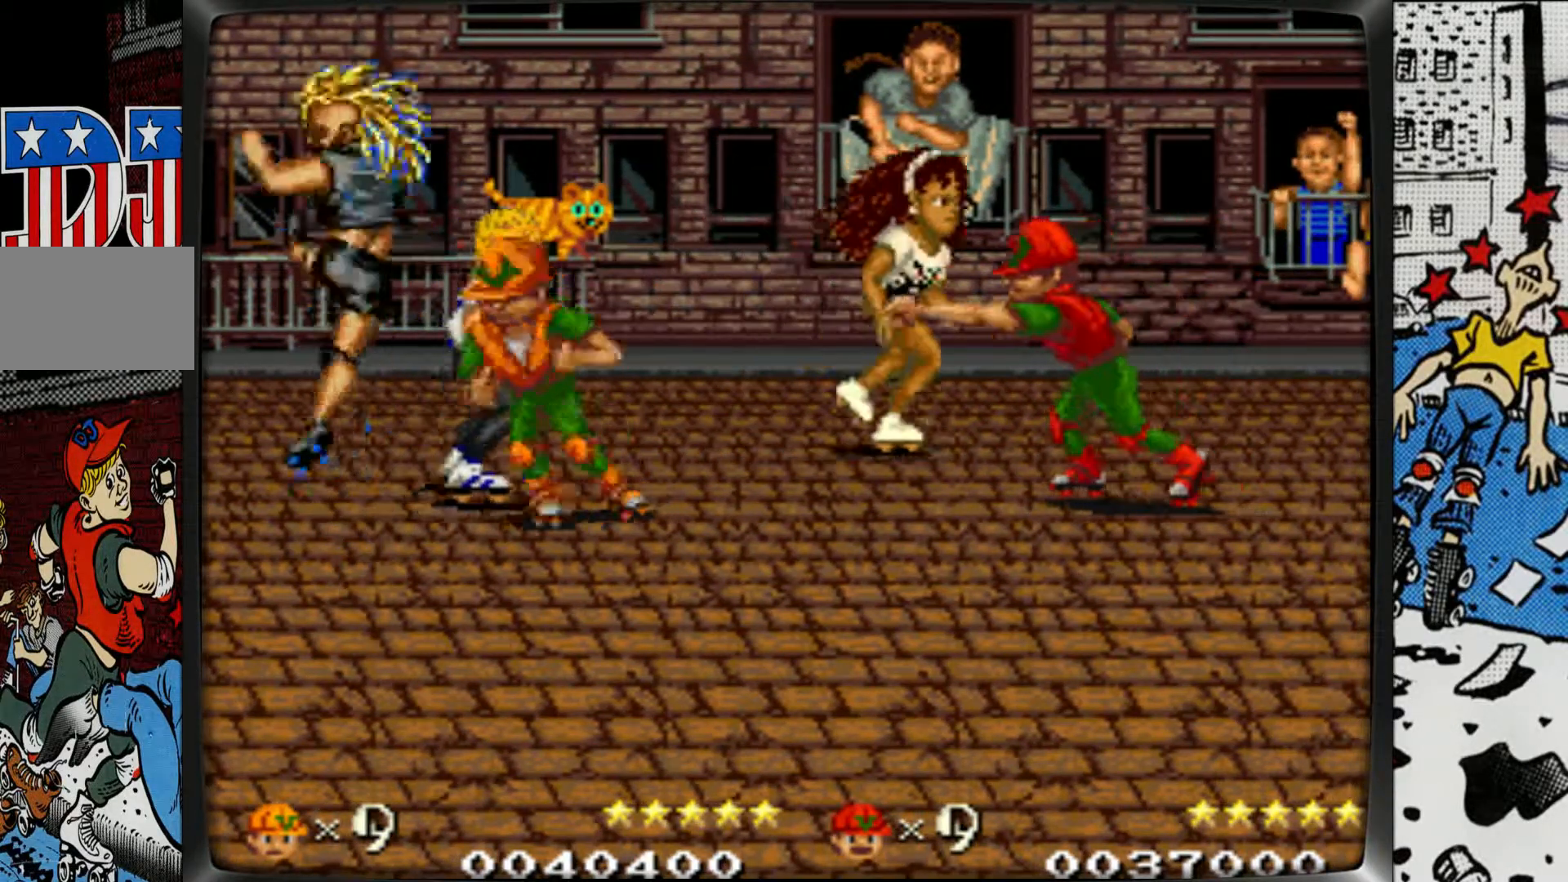
{"buttons": ["L1"], "left_stick": "down-left", "events": [[50, "L1", "up"], [133, "L1", "down"], [217, "L1", "up"], [283, "L1", "down"], [383, "L1", "up"], [383, "left_stick", "down-left"], [433, "L1", "down"]]}
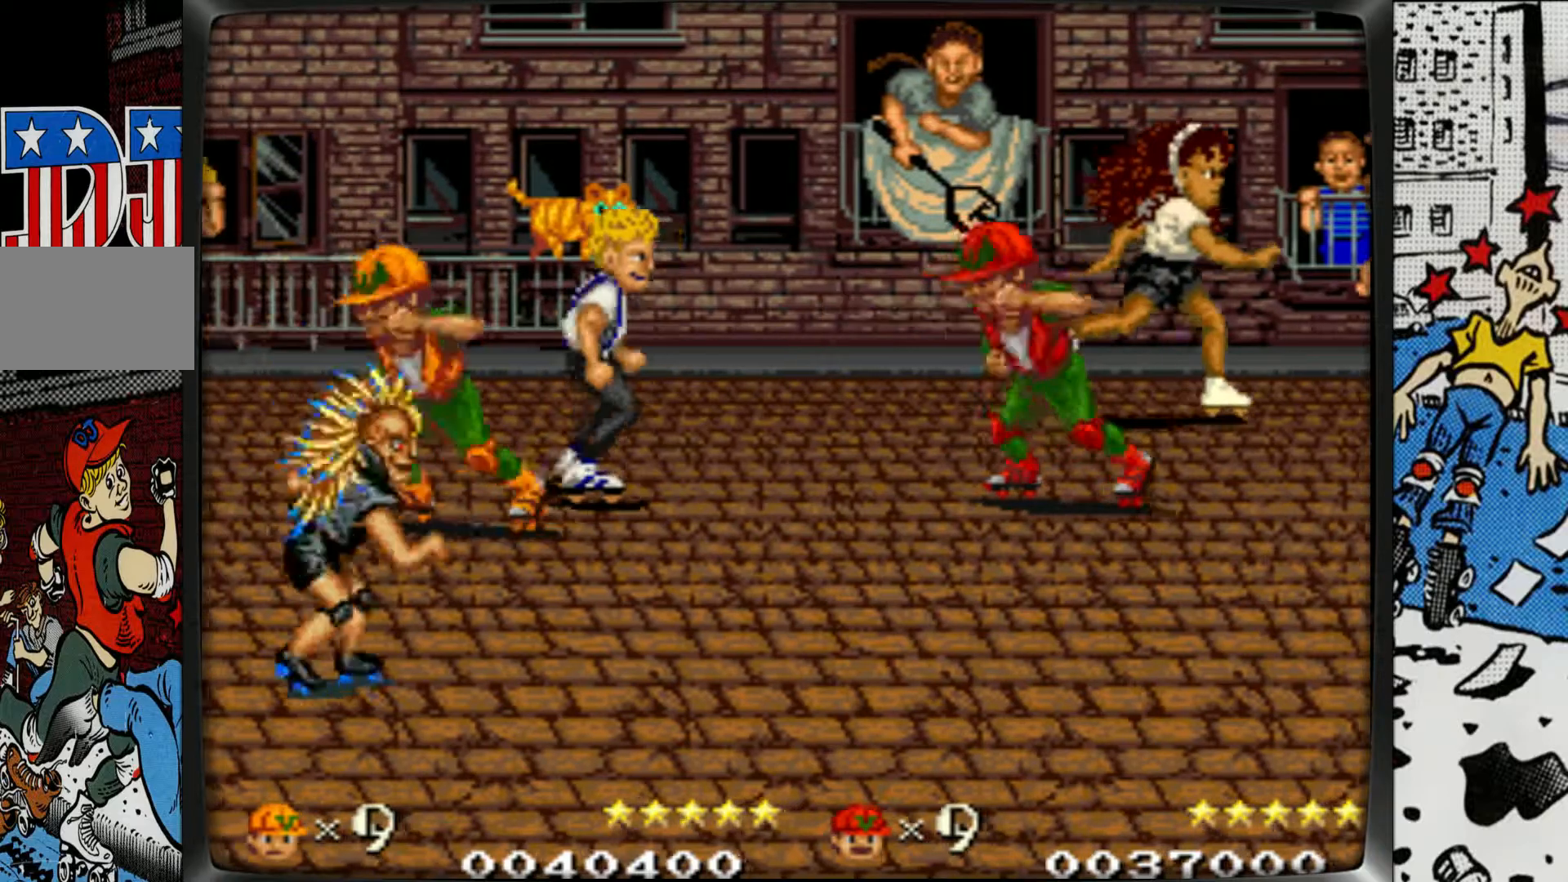
{"buttons": [], "left_stick": "down-right", "events": [[100, "left_stick", "down"], [133, "L1", "up"], [350, "left_stick", "down-right"], [400, "R1", "down"], [417, "L1", "down"], [483, "L1", "up"], [483, "R1", "up"]]}
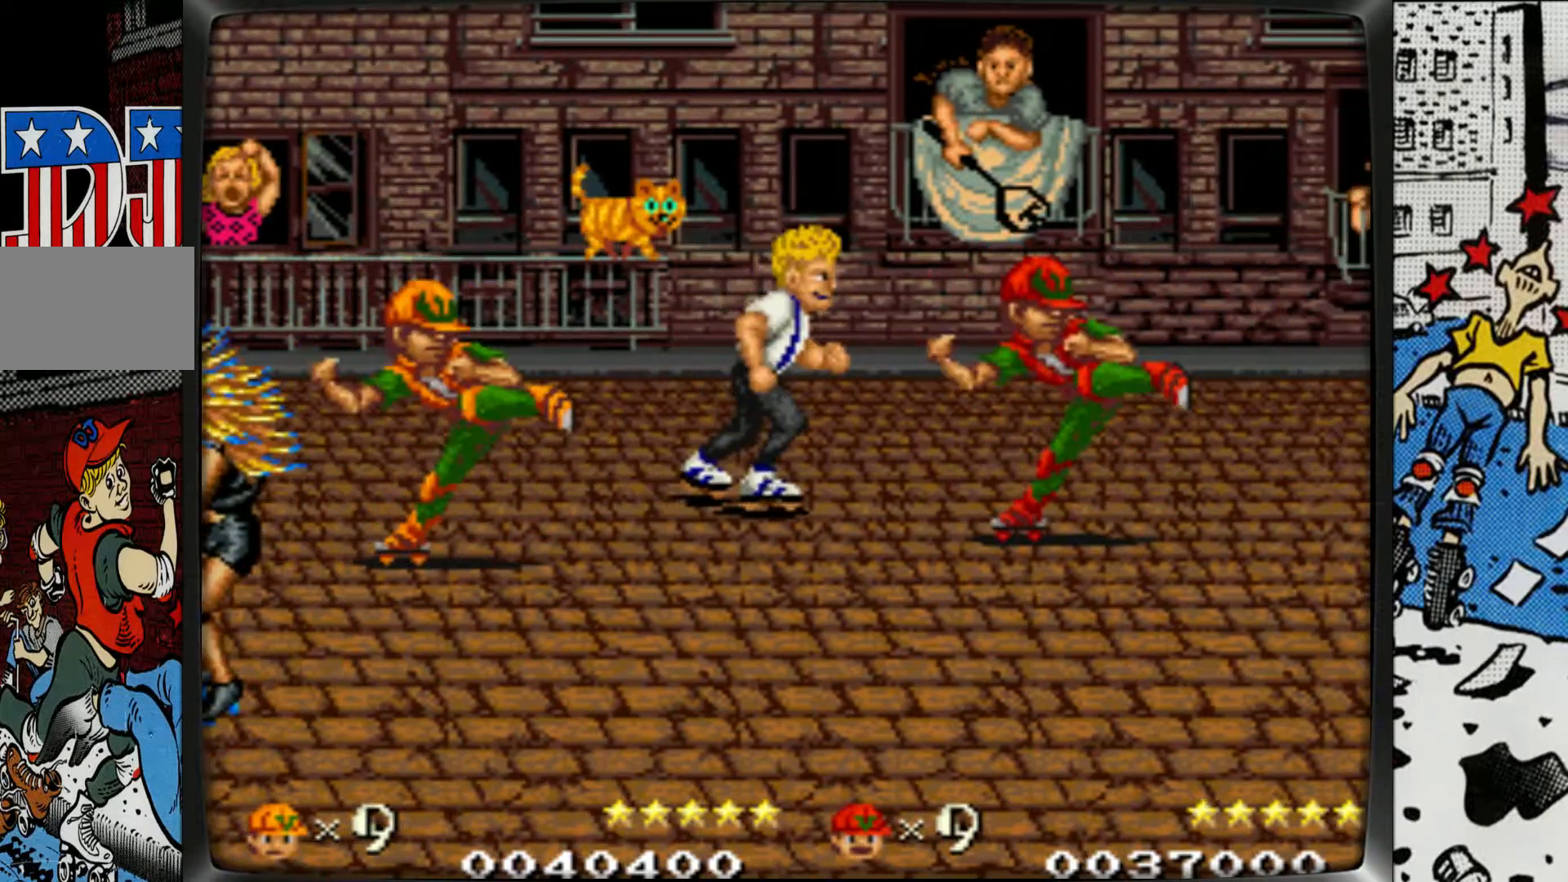
{"buttons": [], "left_stick": "down-right", "events": []}
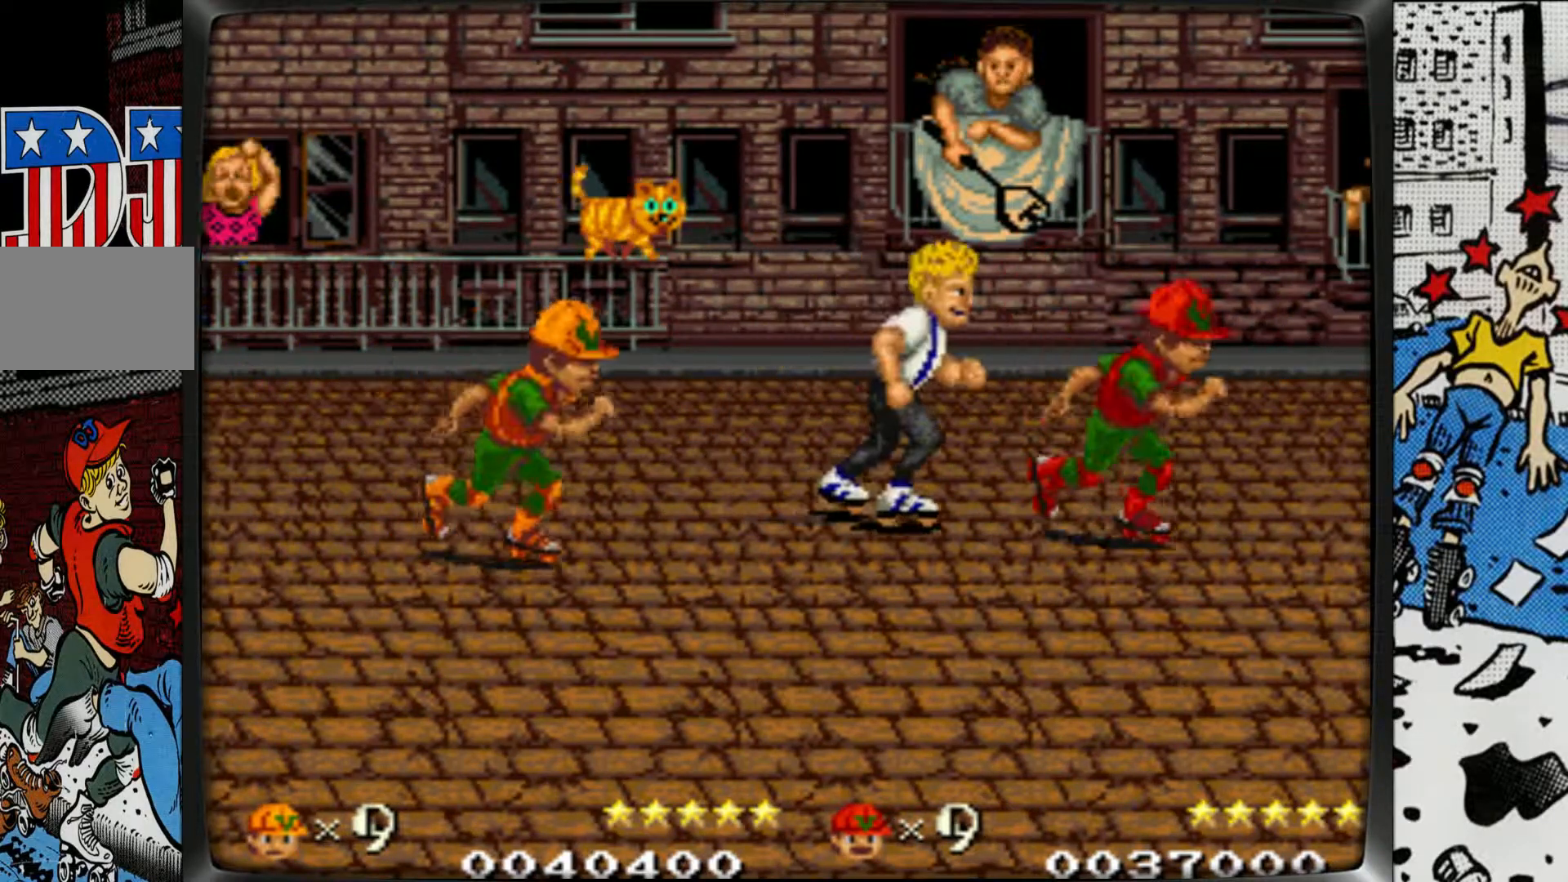
{"buttons": [], "left_stick": "right", "events": [[33, "left_stick", "right"]]}
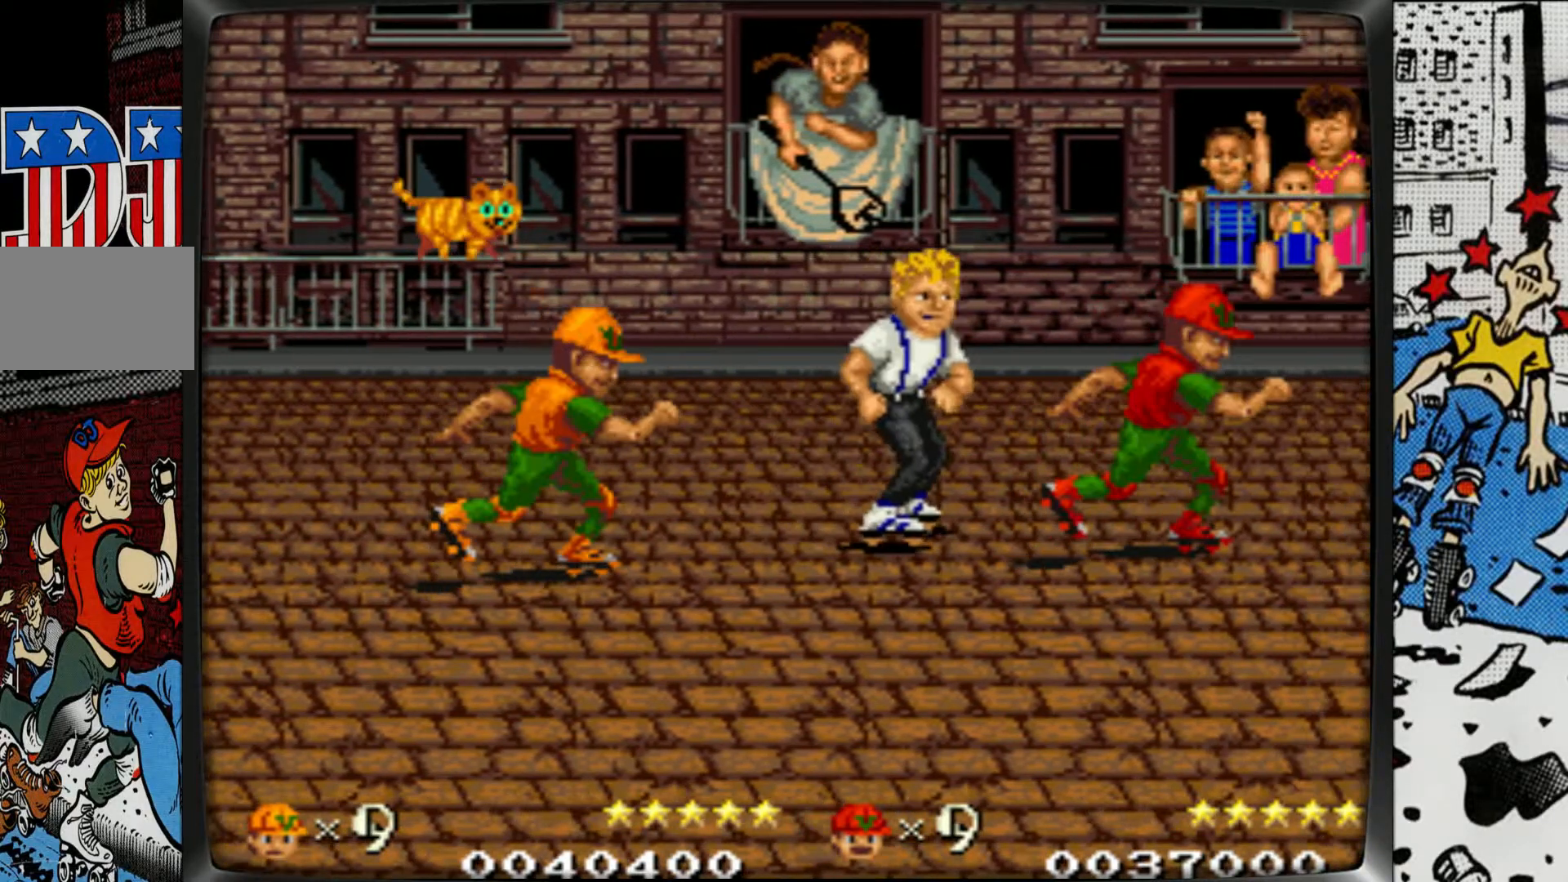
{"buttons": ["L1", "L2"], "left_stick": "right", "events": [[383, "L1", "down"], [383, "L2", "down"]]}
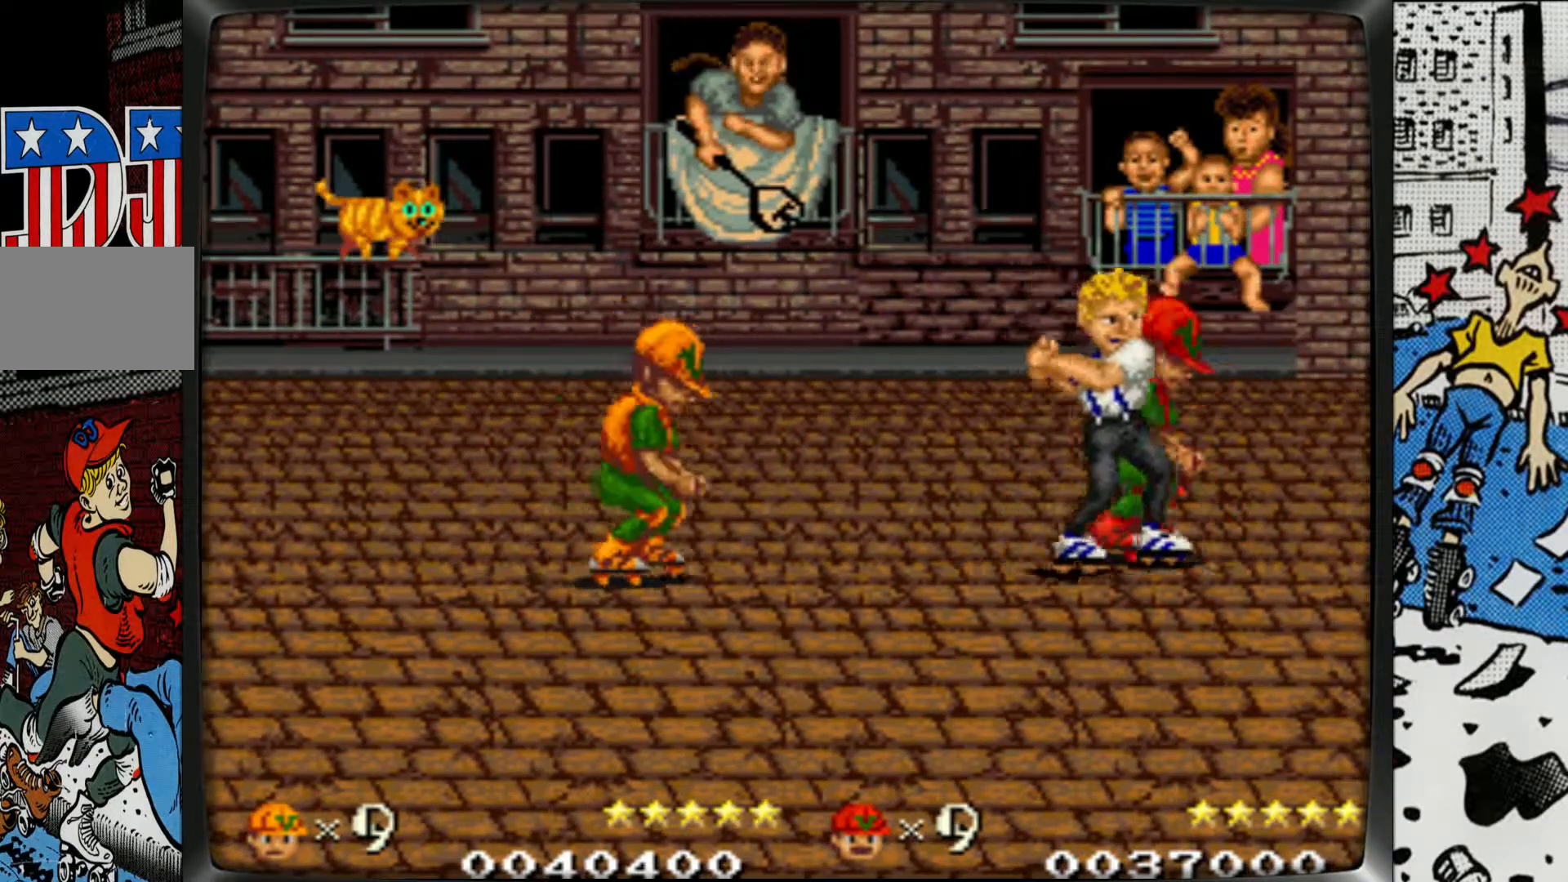
{"buttons": [], "left_stick": "right", "events": [[283, "L2", "up"], [300, "L1", "up"]]}